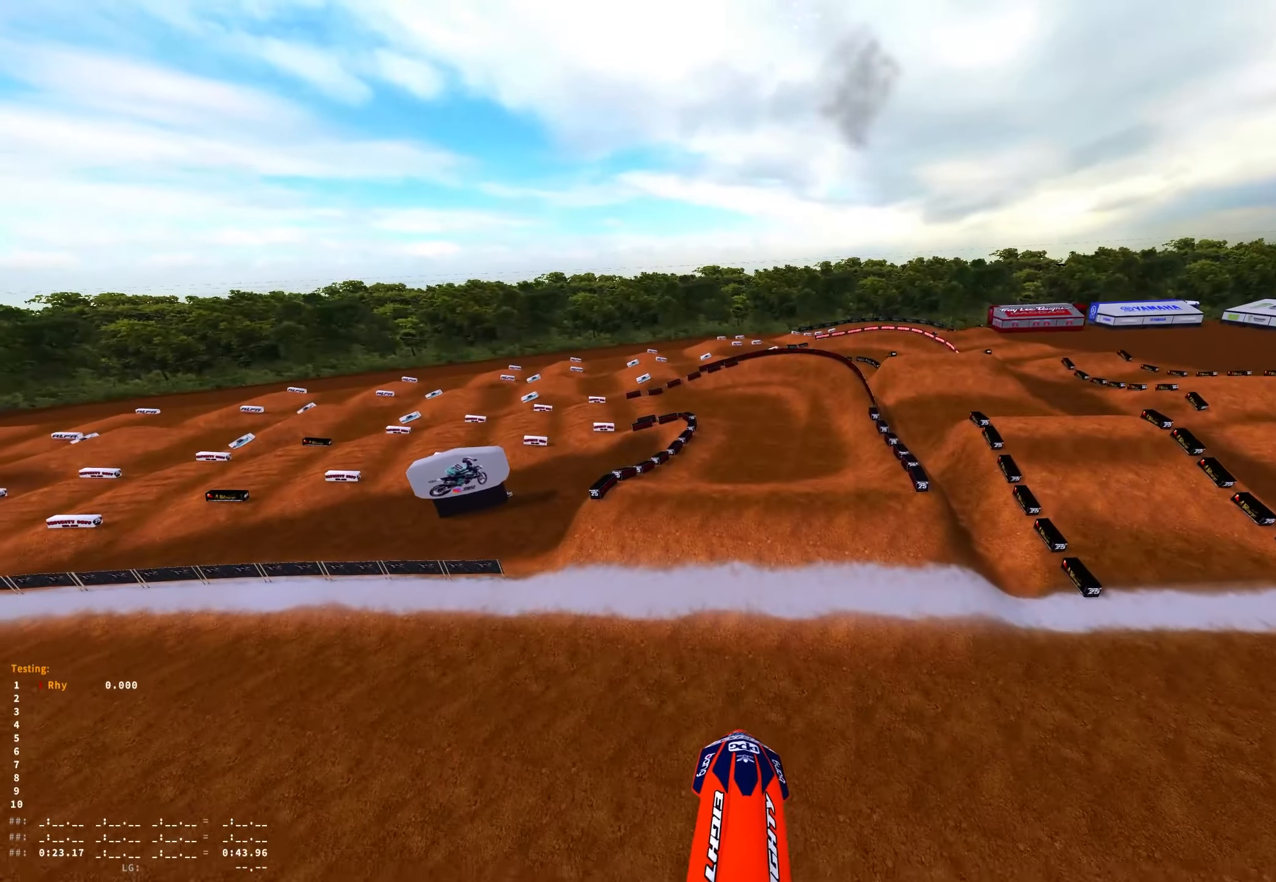
Gameplay with a controller (Xbox layout); each line is a JSON object with the inputs held at the frame after it. "events" lists button and stick changes between this image and that frame as [ms after this image, input, new state], when the widget could be followed in between. Not read: L1 SELECT.
{"buttons": [], "left_stick": "center", "right_stick": "left", "events": [[117, "left_stick", "center"], [150, "right_stick", "left"], [217, "R2", "up"]]}
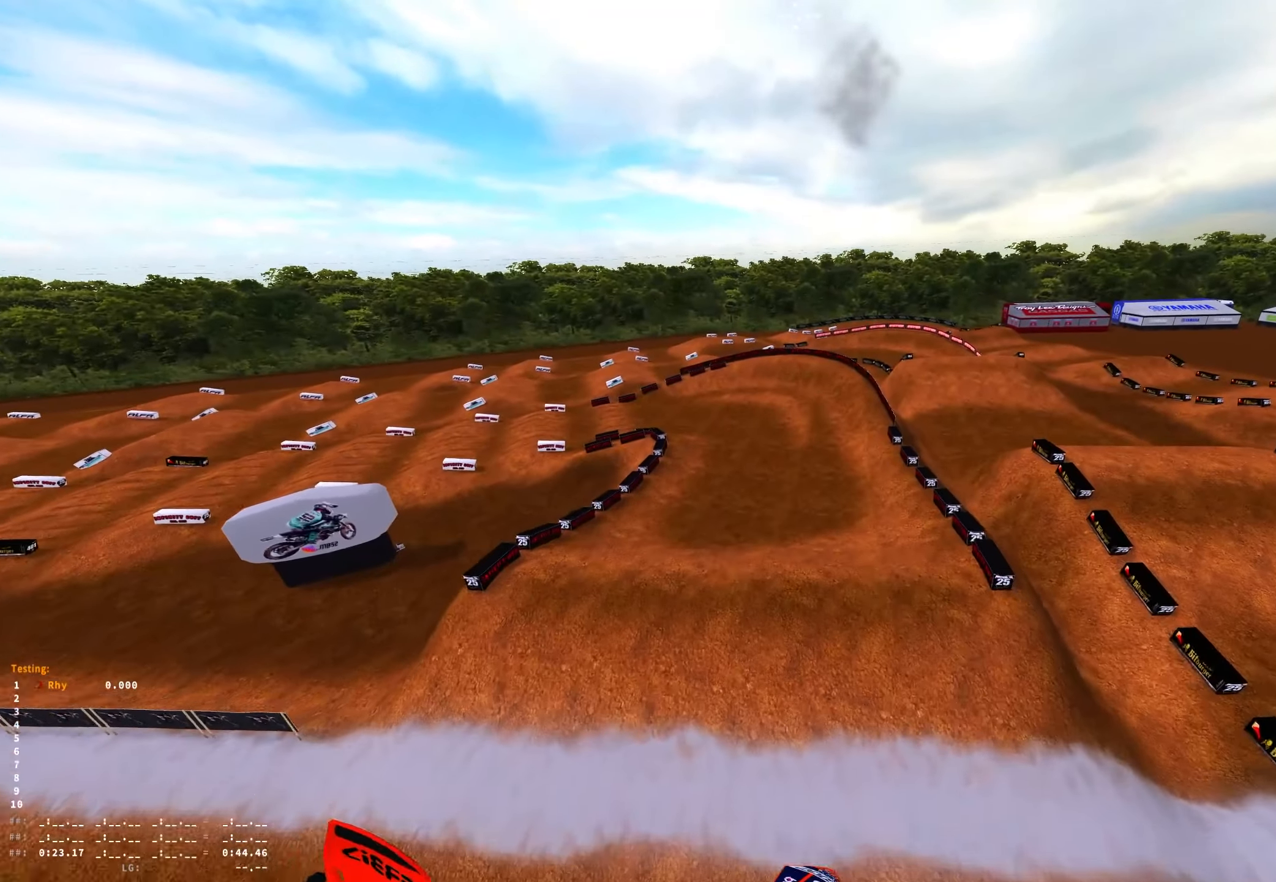
{"buttons": [], "left_stick": "center", "right_stick": "down", "events": [[50, "right_stick", "center"], [433, "right_stick", "down"]]}
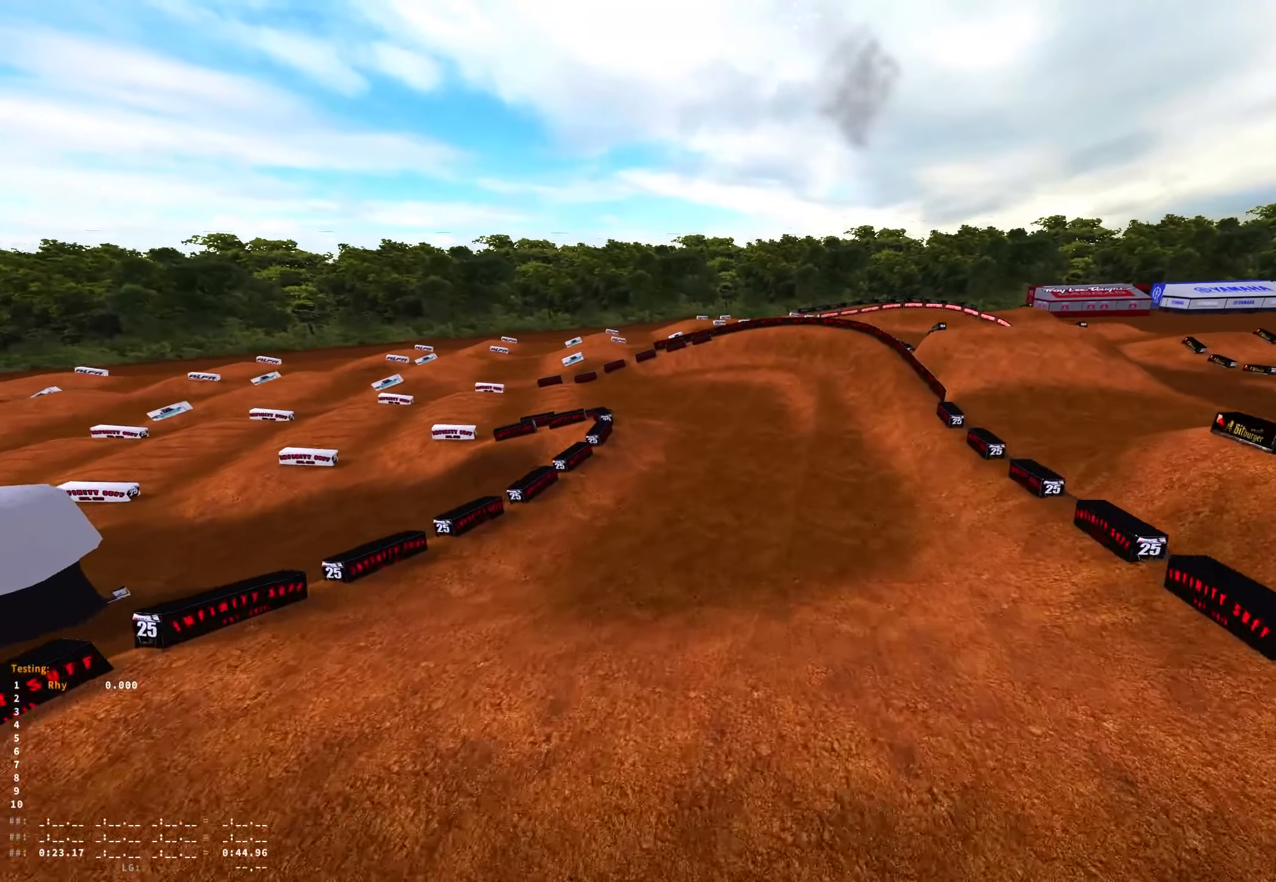
{"buttons": ["R1", "R2"], "left_stick": "center", "right_stick": "center", "events": [[200, "R2", "down"], [283, "left_stick", "right"], [350, "right_stick", "center"], [400, "left_stick", "center"], [500, "R1", "down"]]}
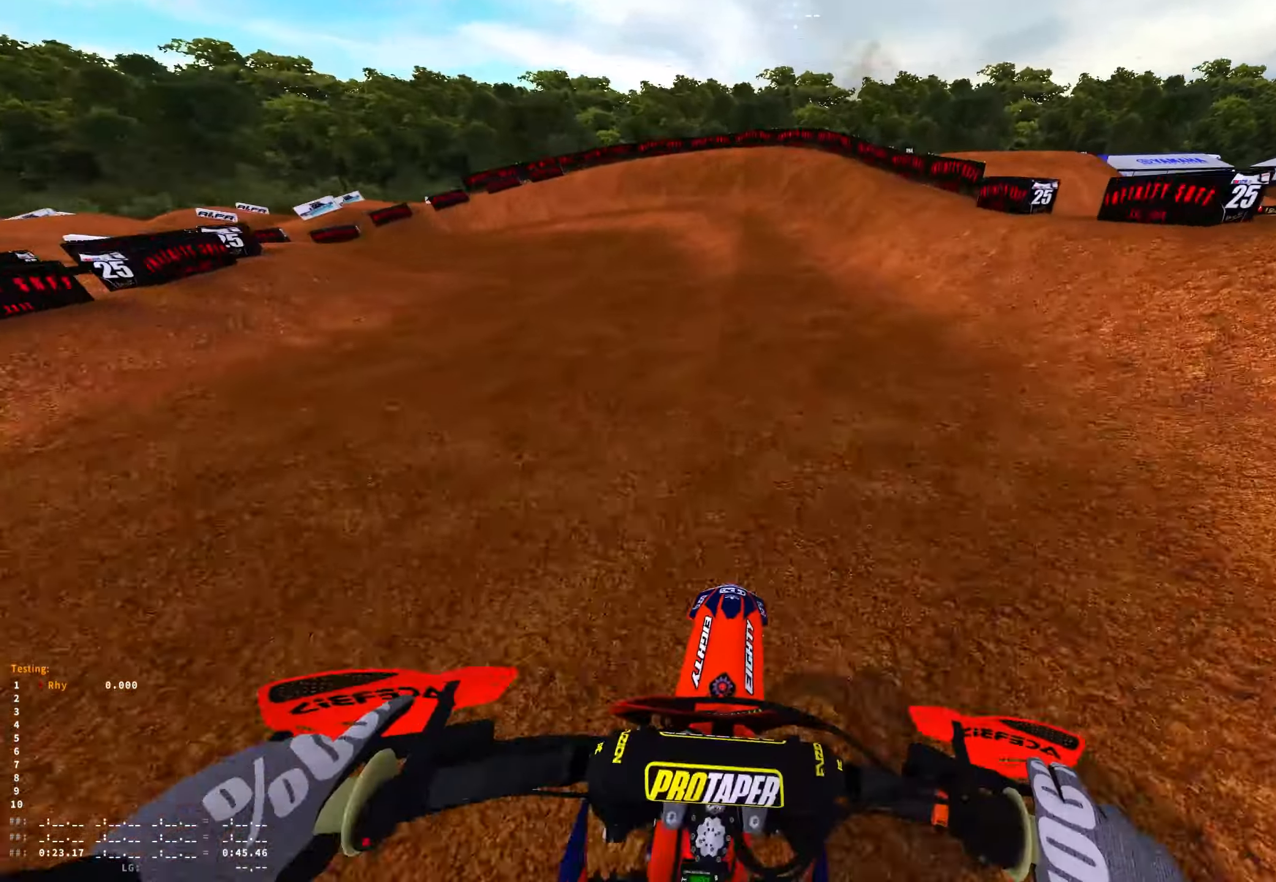
{"buttons": ["R1", "R2"], "left_stick": "up-left", "right_stick": "center", "events": [[150, "left_stick", "up-left"], [183, "R2", "up"], [233, "A", "down"], [333, "A", "up"], [483, "R2", "down"]]}
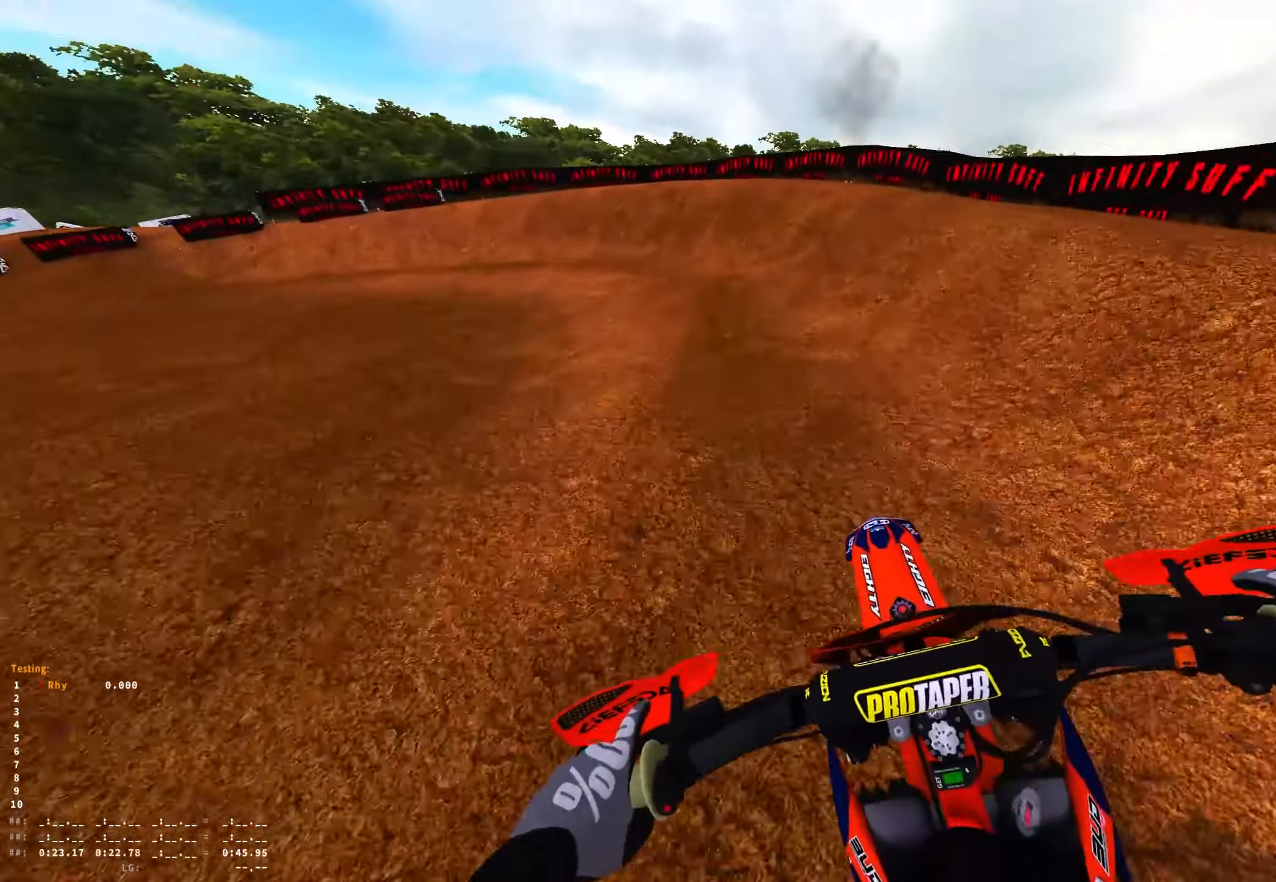
{"buttons": ["L2", "R1"], "left_stick": "up-left", "right_stick": "down-right", "events": [[117, "R2", "up"], [183, "right_stick", "down"], [233, "L2", "down"], [367, "right_stick", "down-right"]]}
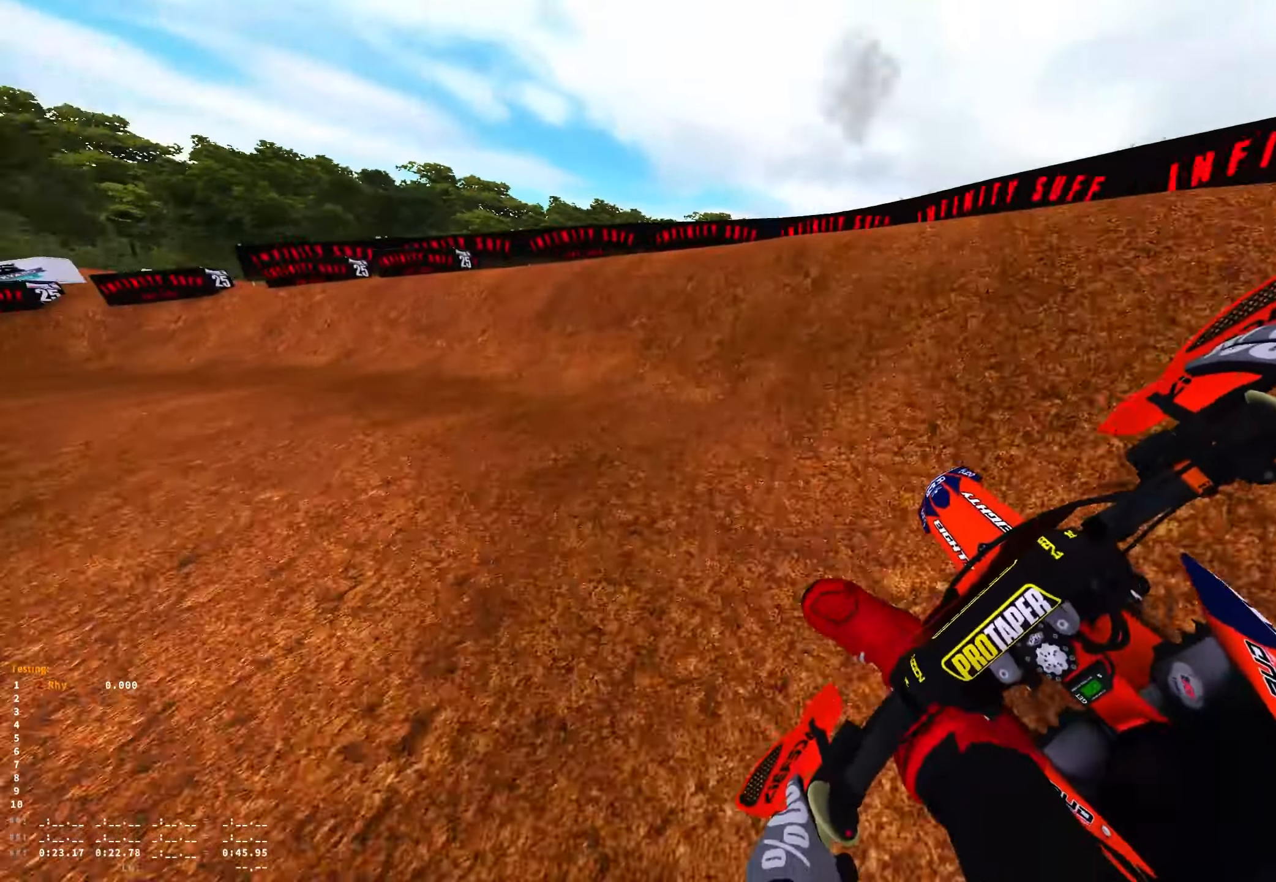
{"buttons": ["R1"], "left_stick": "up-left", "right_stick": "down-right", "events": [[400, "L2", "up"]]}
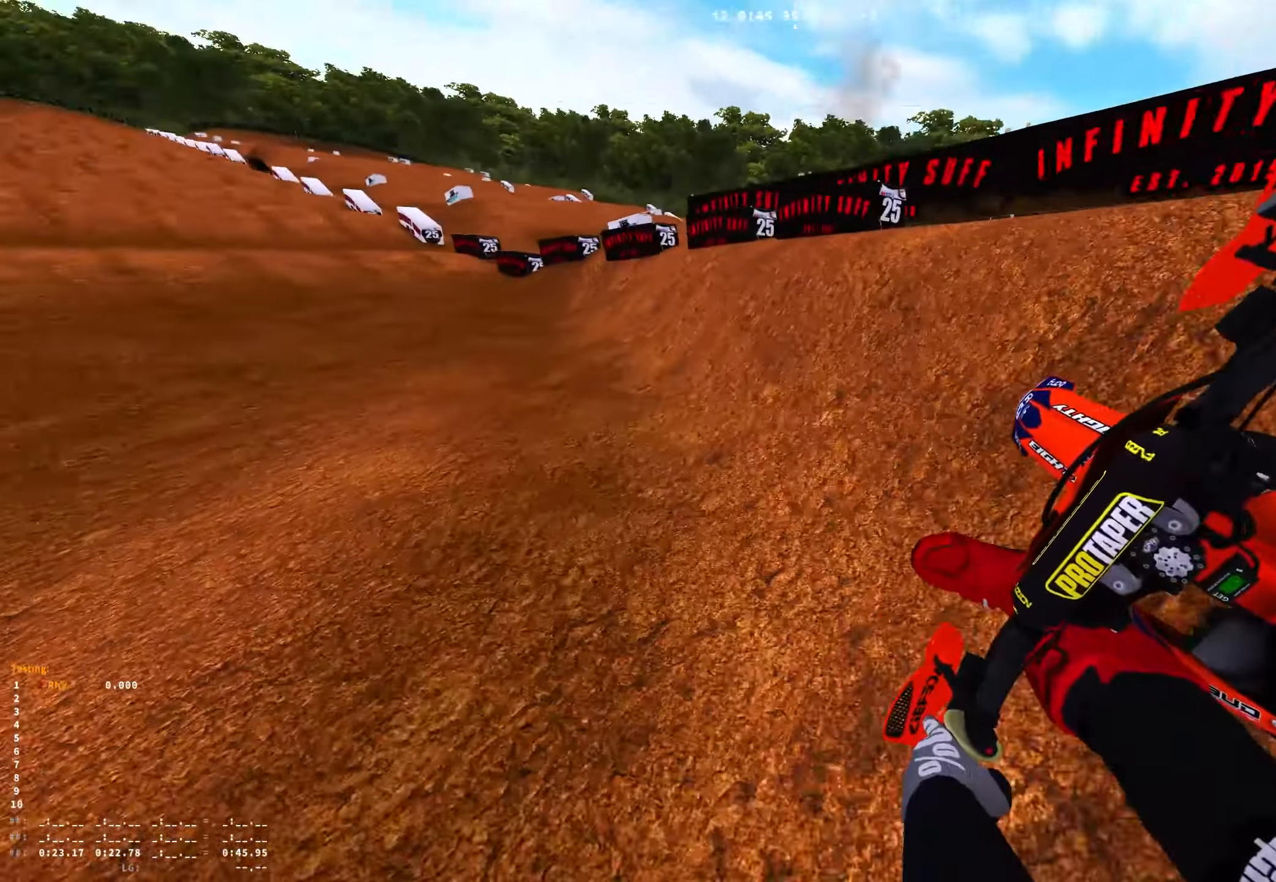
{"buttons": ["R1", "R2"], "left_stick": "right", "right_stick": "up", "events": [[83, "R2", "down"], [233, "left_stick", "right"], [367, "right_stick", "center"], [483, "right_stick", "up"]]}
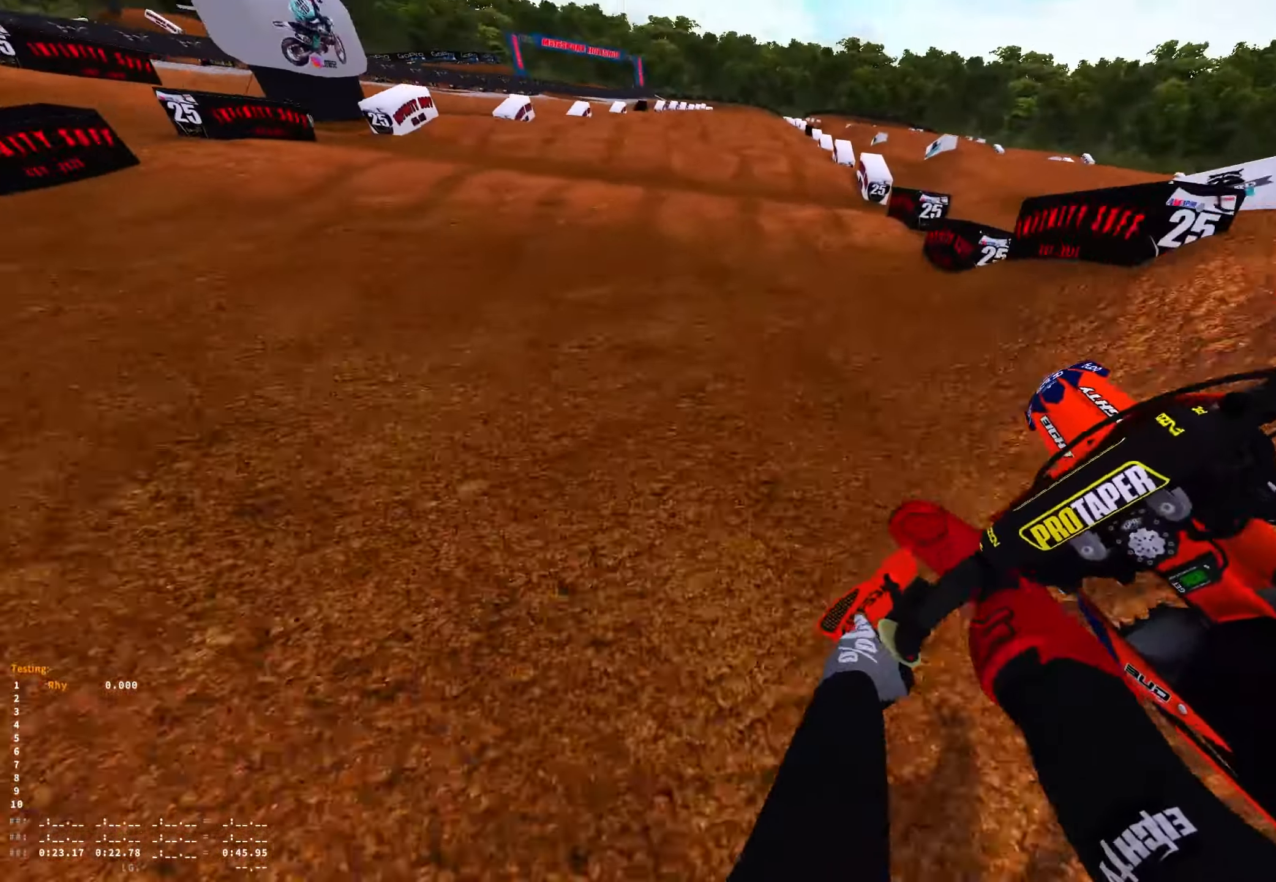
{"buttons": ["R2"], "left_stick": "center", "right_stick": "center", "events": [[50, "R1", "up"], [200, "right_stick", "center"], [217, "left_stick", "center"]]}
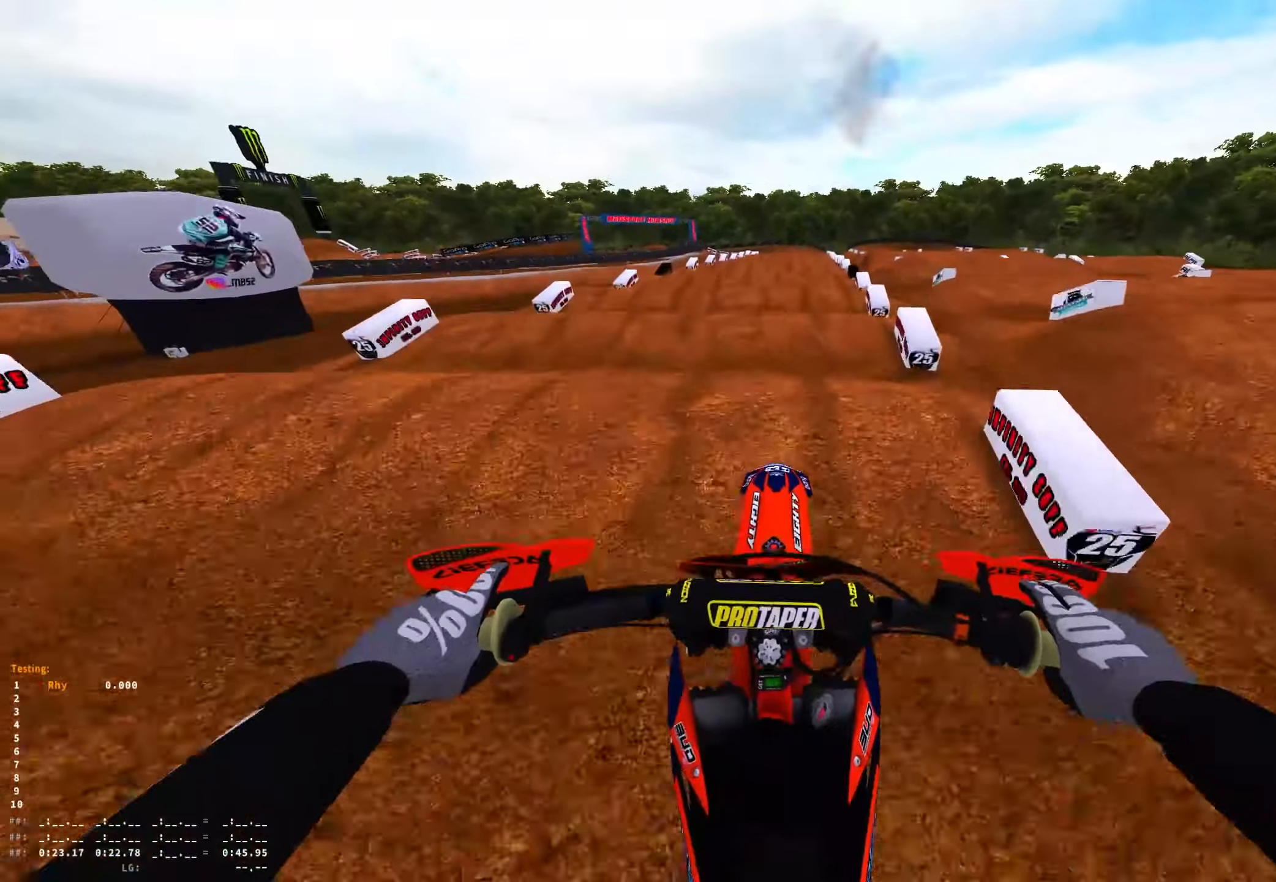
{"buttons": ["R2"], "left_stick": "center", "right_stick": "down", "events": [[267, "left_stick", "right"], [500, "left_stick", "center"], [500, "right_stick", "down"]]}
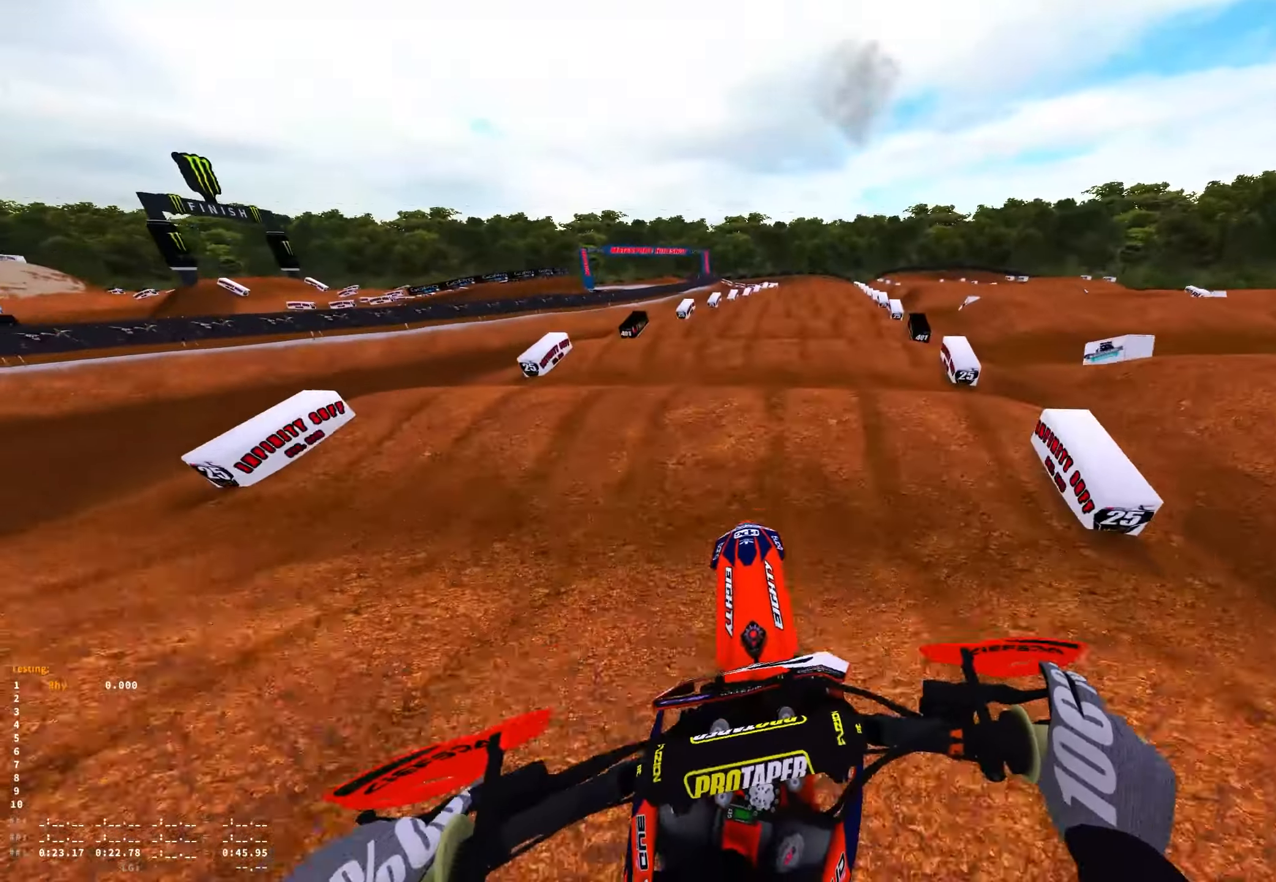
{"buttons": ["R2"], "left_stick": "center", "right_stick": "down-left", "events": [[484, "right_stick", "down-left"]]}
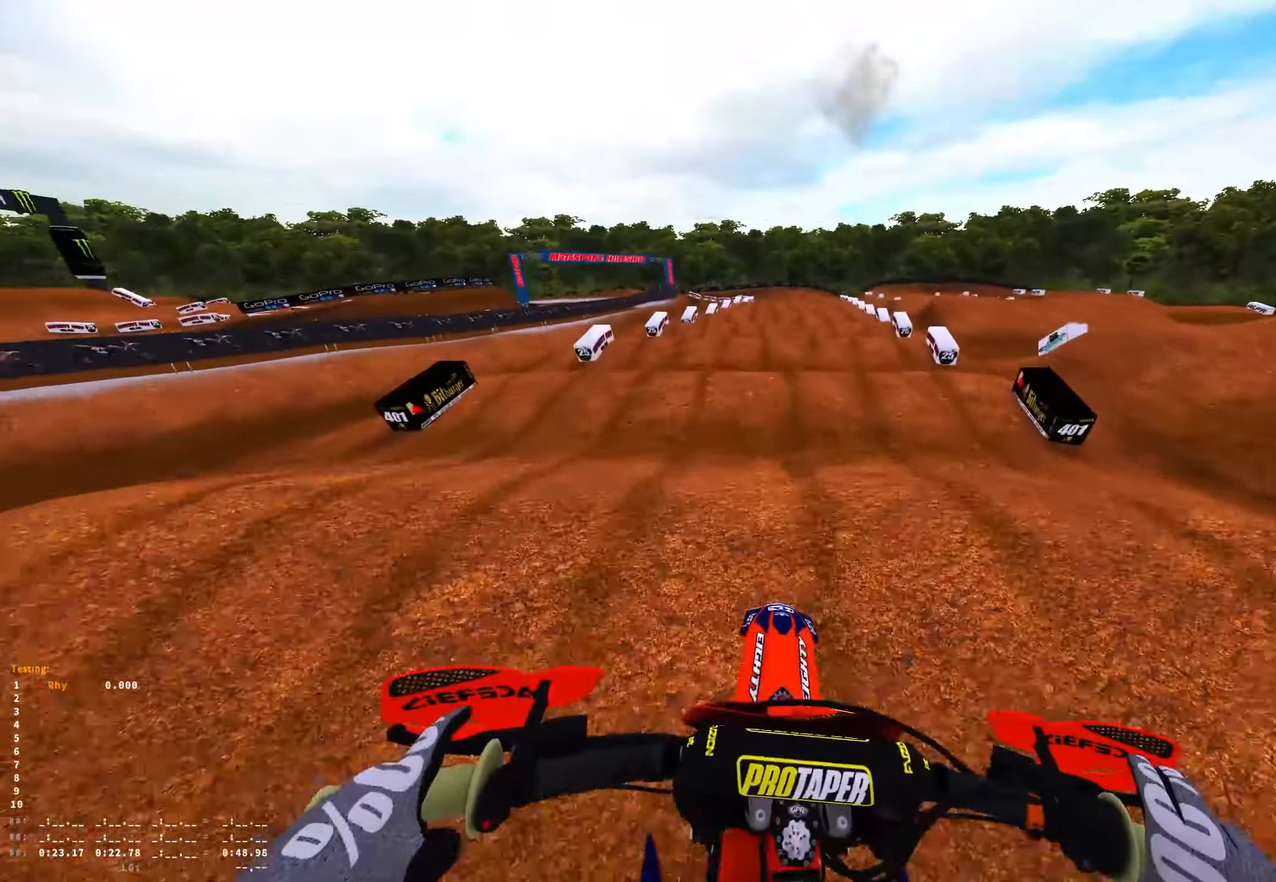
{"buttons": ["R2"], "left_stick": "center", "right_stick": "down", "events": [[167, "R2", "up"], [267, "right_stick", "center"], [400, "R2", "down"], [400, "right_stick", "down"]]}
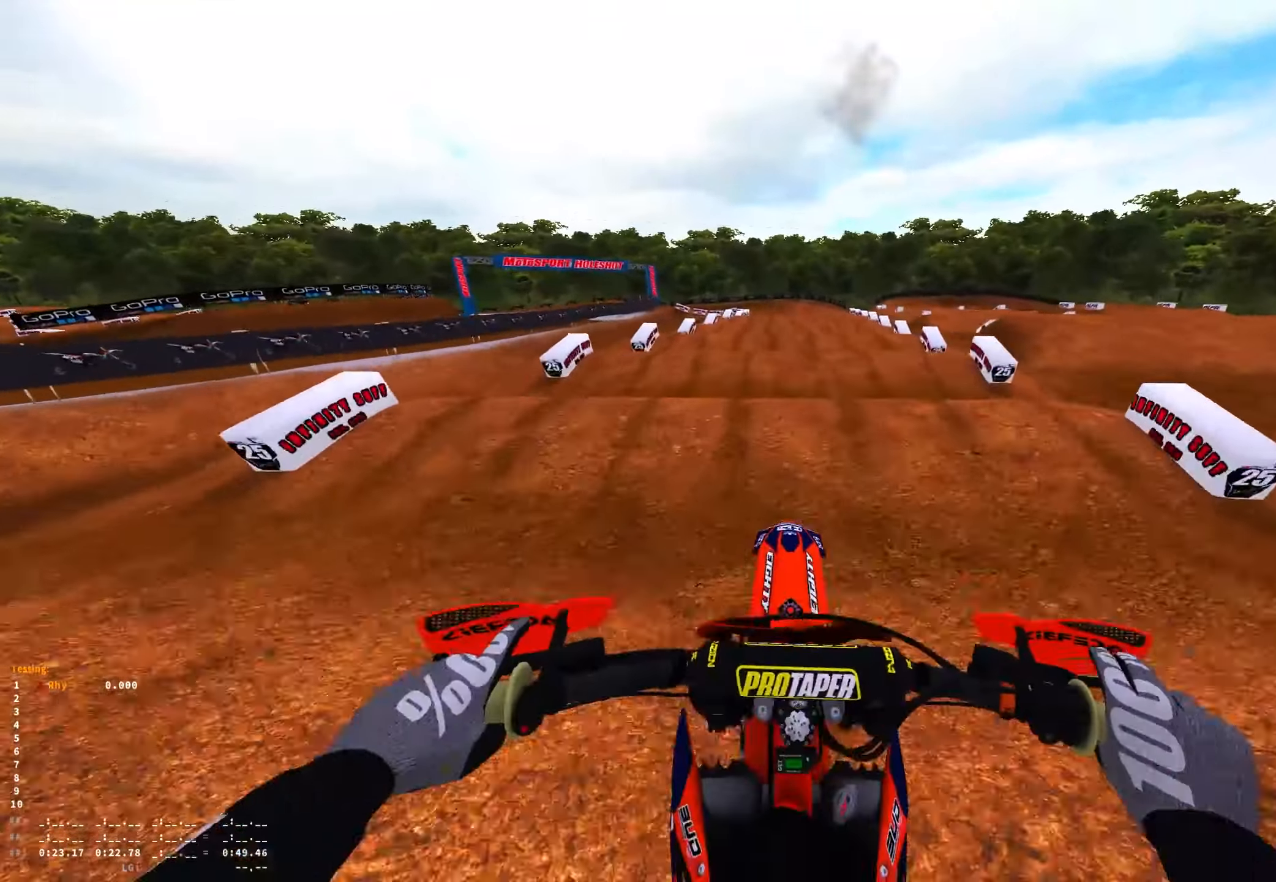
{"buttons": ["R2"], "left_stick": "center", "right_stick": "down", "events": [[184, "right_stick", "center"], [317, "right_stick", "down"]]}
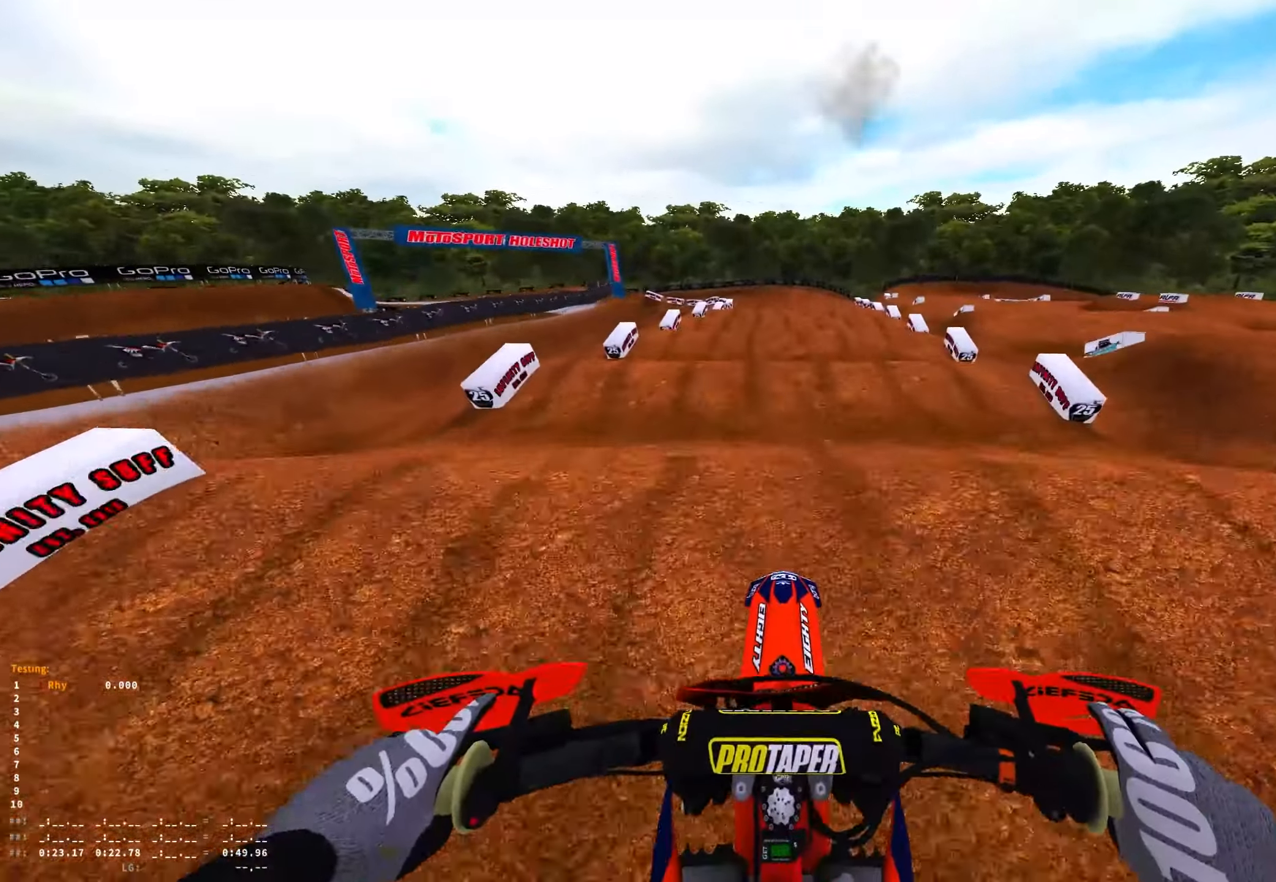
{"buttons": ["R2"], "left_stick": "center", "right_stick": "down", "events": [[317, "right_stick", "center"], [434, "right_stick", "down"]]}
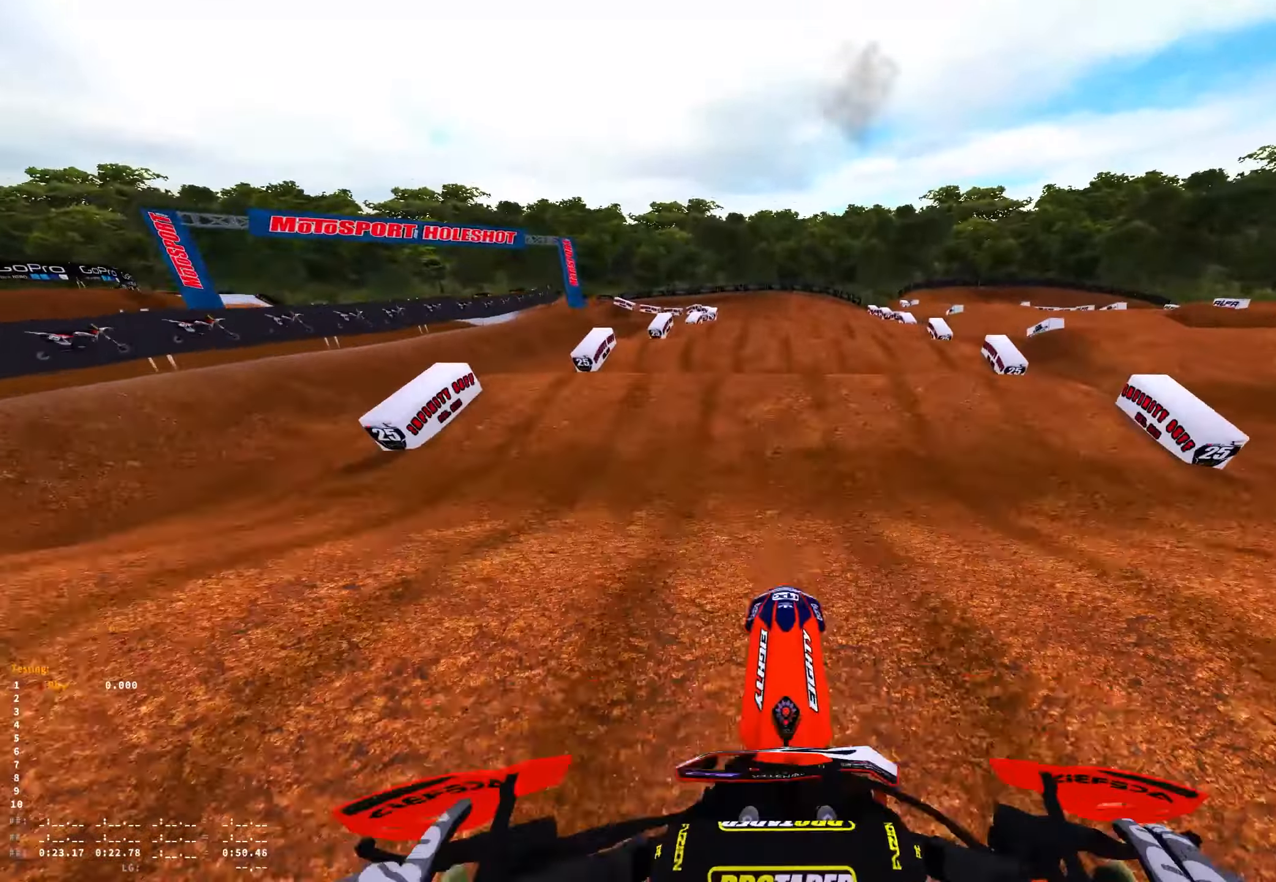
{"buttons": ["R2"], "left_stick": "center", "right_stick": "down", "events": [[167, "right_stick", "center"], [367, "right_stick", "down"]]}
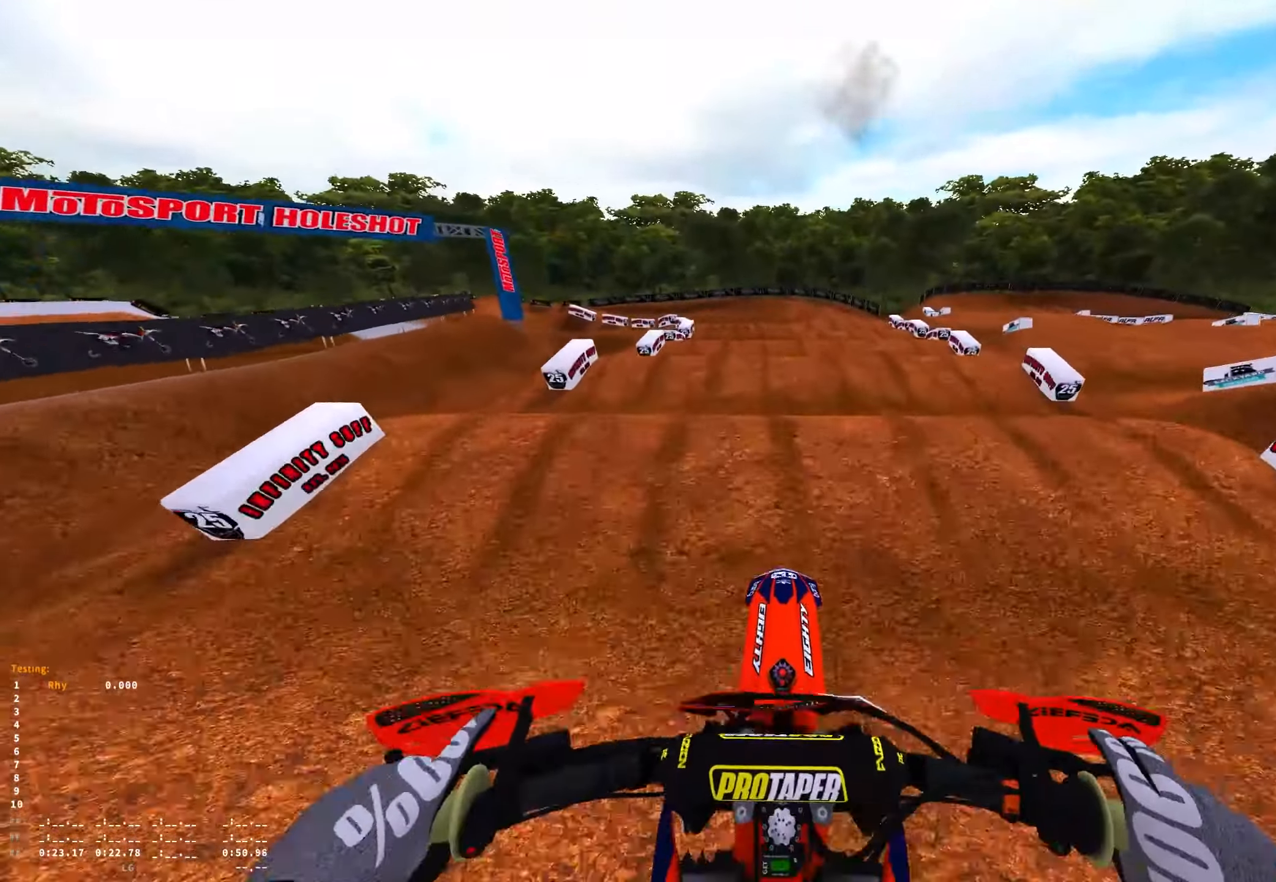
{"buttons": ["R2"], "left_stick": "center", "right_stick": "center", "events": [[84, "right_stick", "center"], [184, "right_stick", "down"], [434, "right_stick", "center"]]}
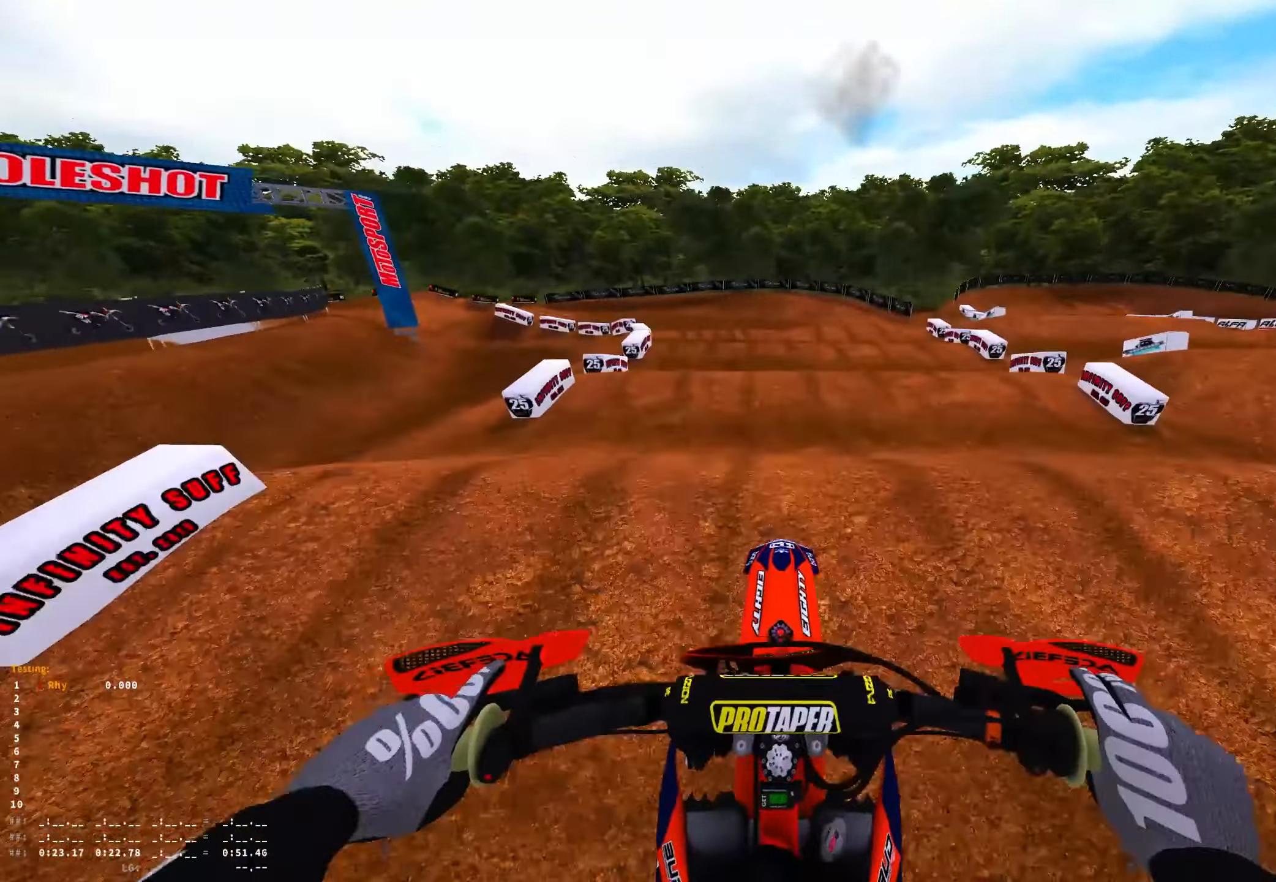
{"buttons": ["R2"], "left_stick": "right", "right_stick": "down", "events": [[167, "right_stick", "down"], [184, "left_stick", "right"]]}
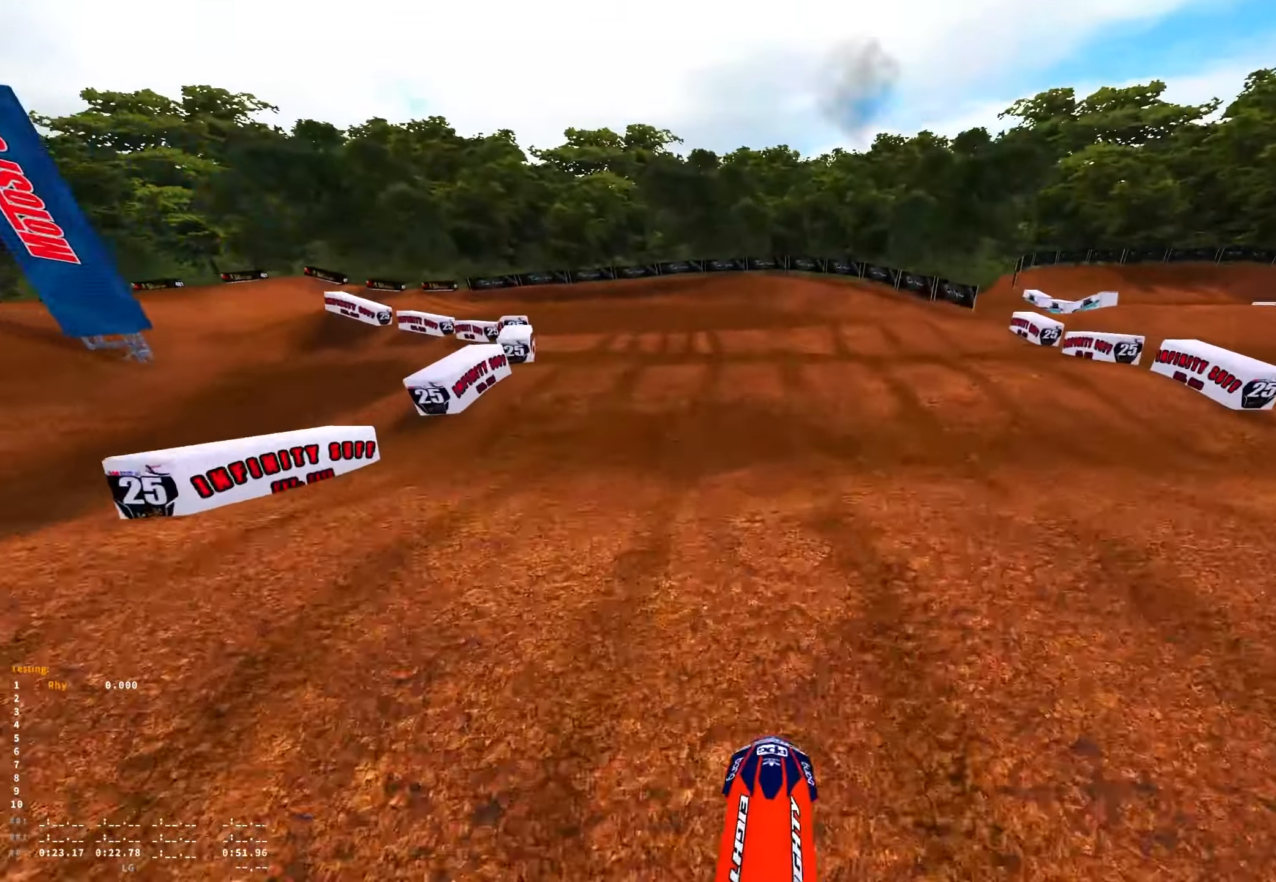
{"buttons": ["R2"], "left_stick": "left", "right_stick": "up", "events": [[34, "left_stick", "center"], [167, "right_stick", "center"], [250, "R2", "up"], [350, "right_stick", "up"], [400, "left_stick", "left"], [484, "R2", "down"]]}
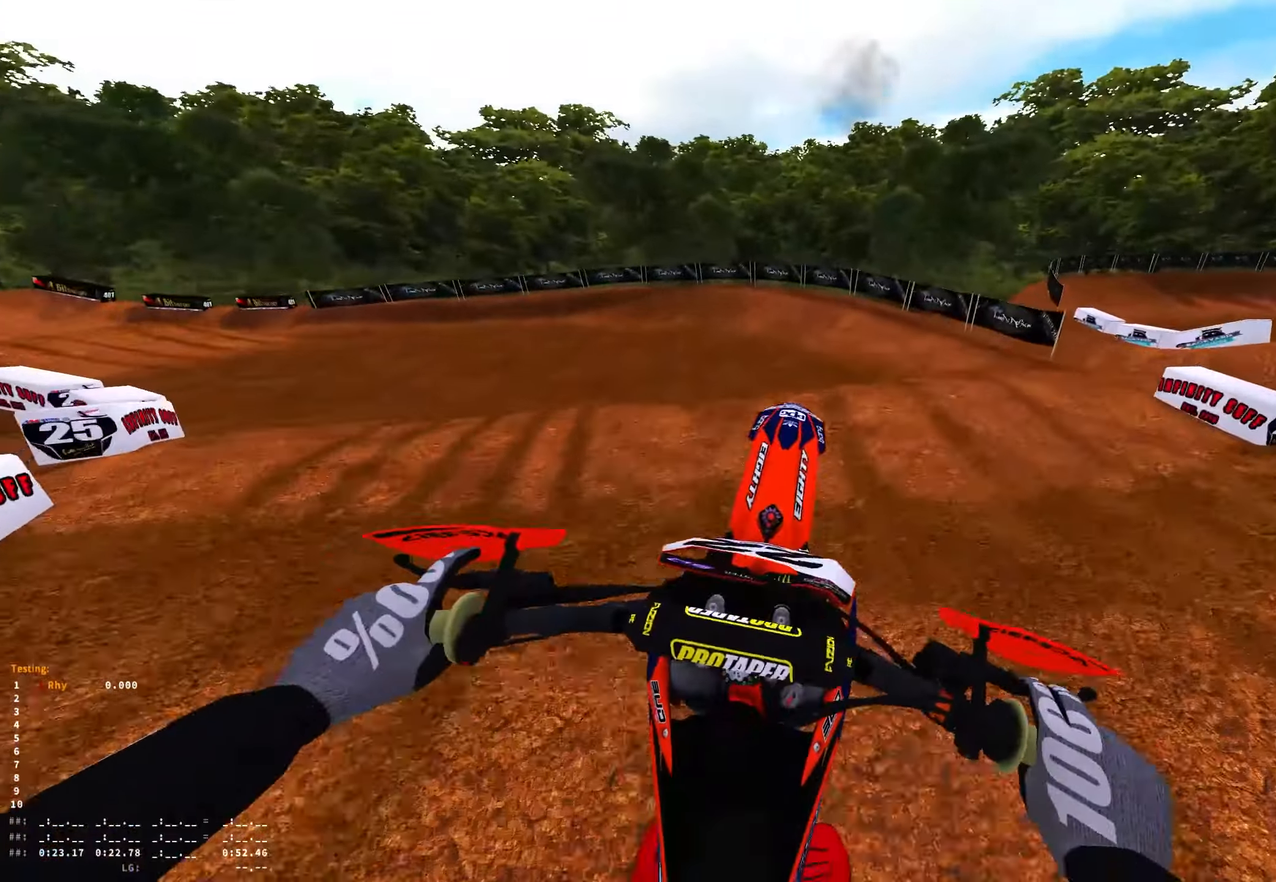
{"buttons": [], "left_stick": "up-left", "right_stick": "down", "events": [[84, "R2", "up"], [84, "right_stick", "center"], [150, "right_stick", "down"], [284, "left_stick", "up-left"]]}
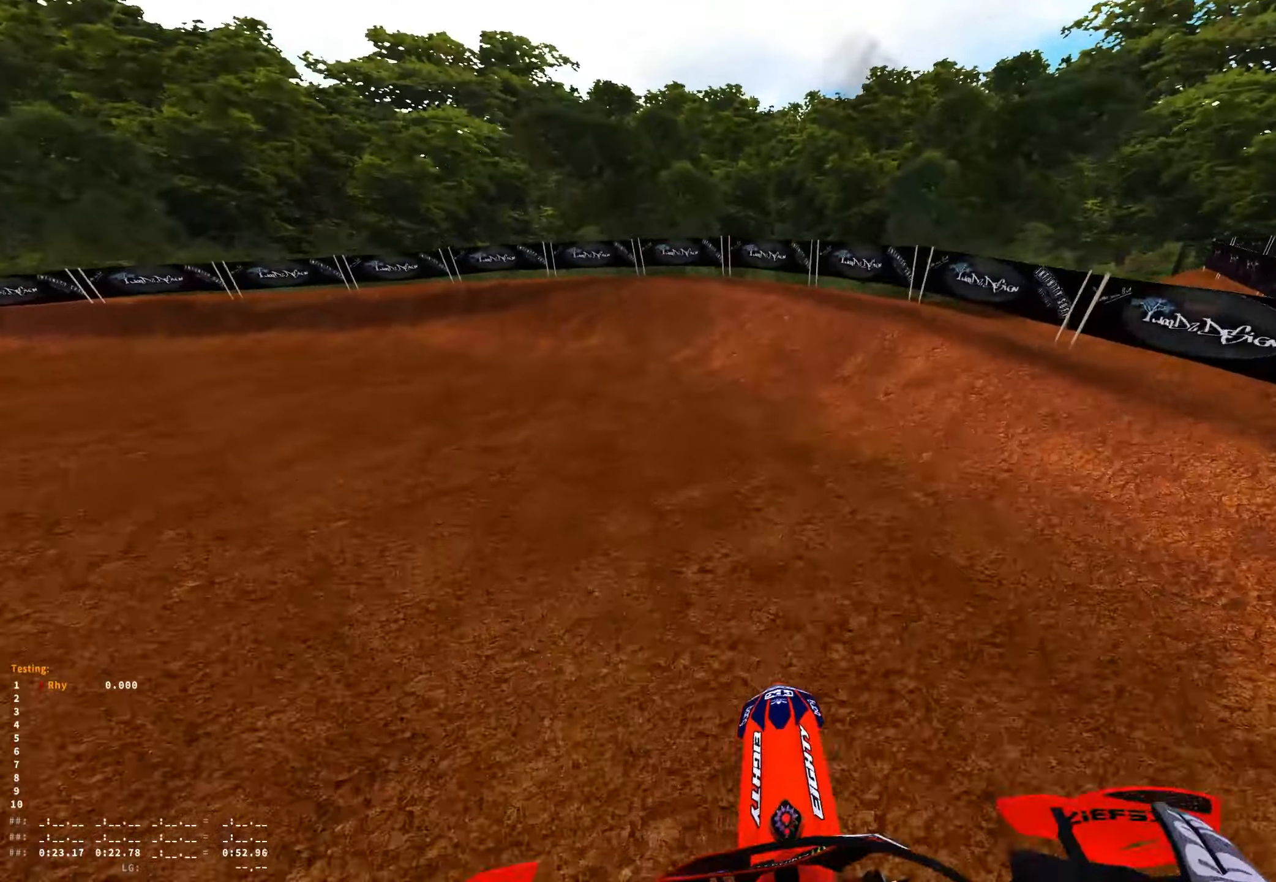
{"buttons": ["R1"], "left_stick": "up-left", "right_stick": "down-right", "events": [[116, "right_stick", "down-right"], [133, "R1", "down"]]}
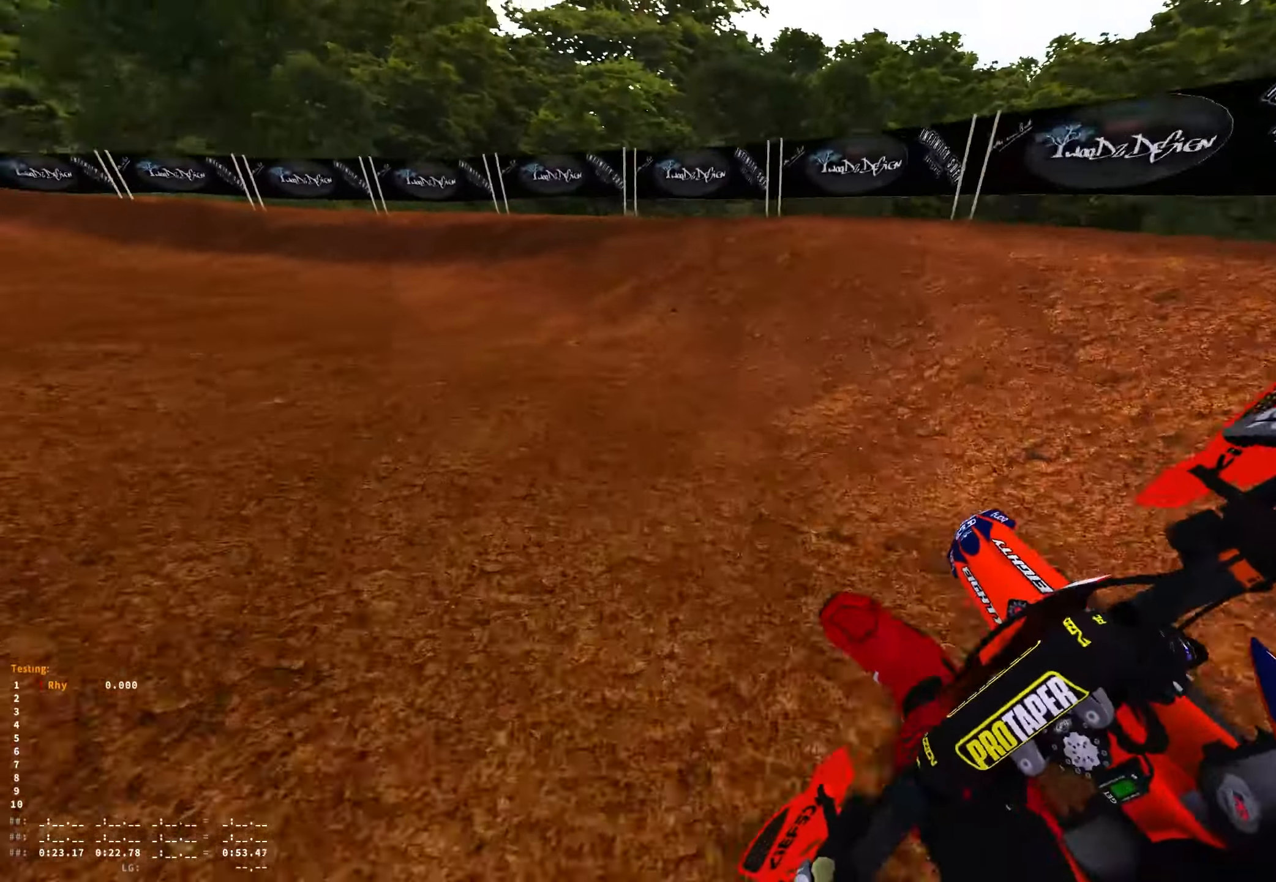
{"buttons": ["R1", "R2"], "left_stick": "up-left", "right_stick": "down-right", "events": [[100, "R2", "down"]]}
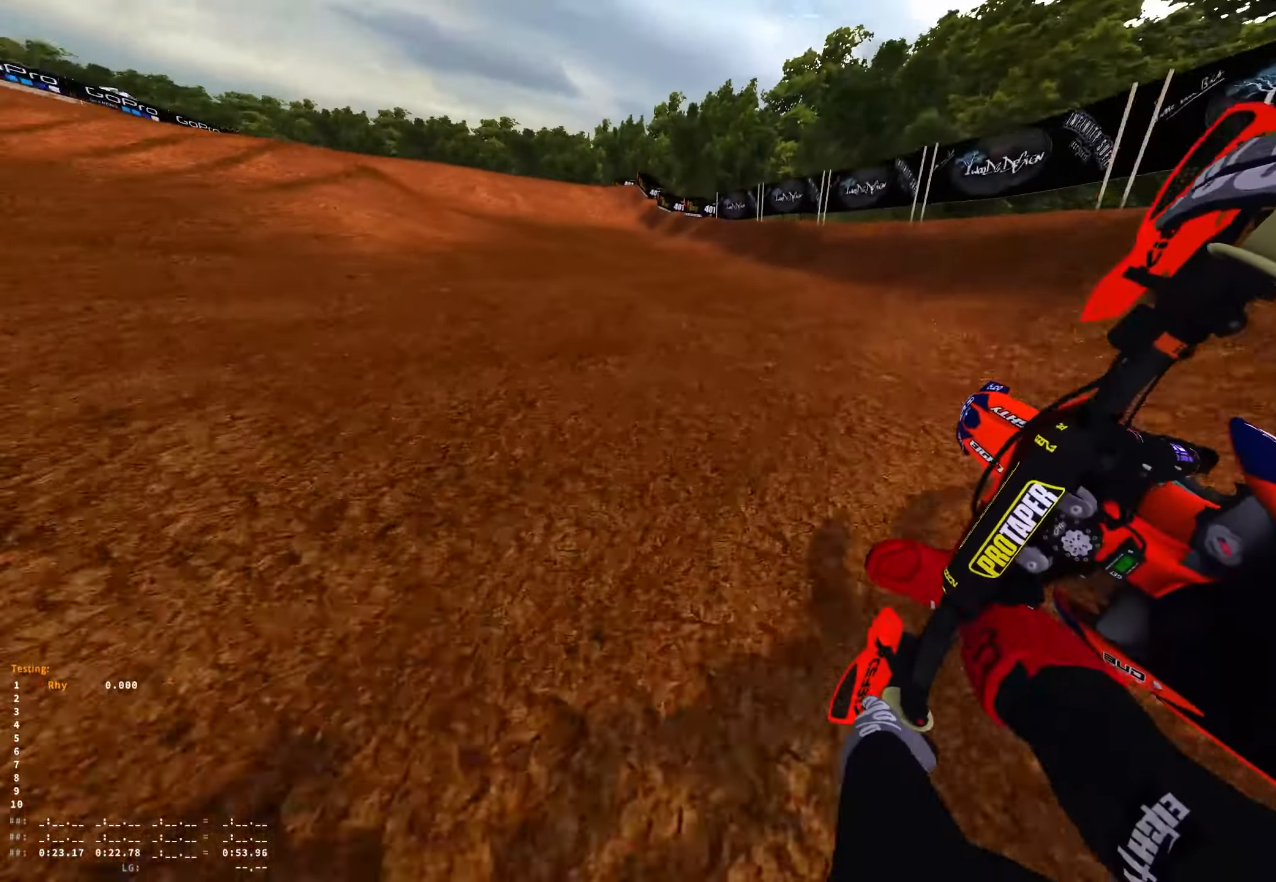
{"buttons": ["R1", "R2"], "left_stick": "right", "right_stick": "center", "events": [[16, "left_stick", "center"], [83, "right_stick", "center"], [100, "left_stick", "right"]]}
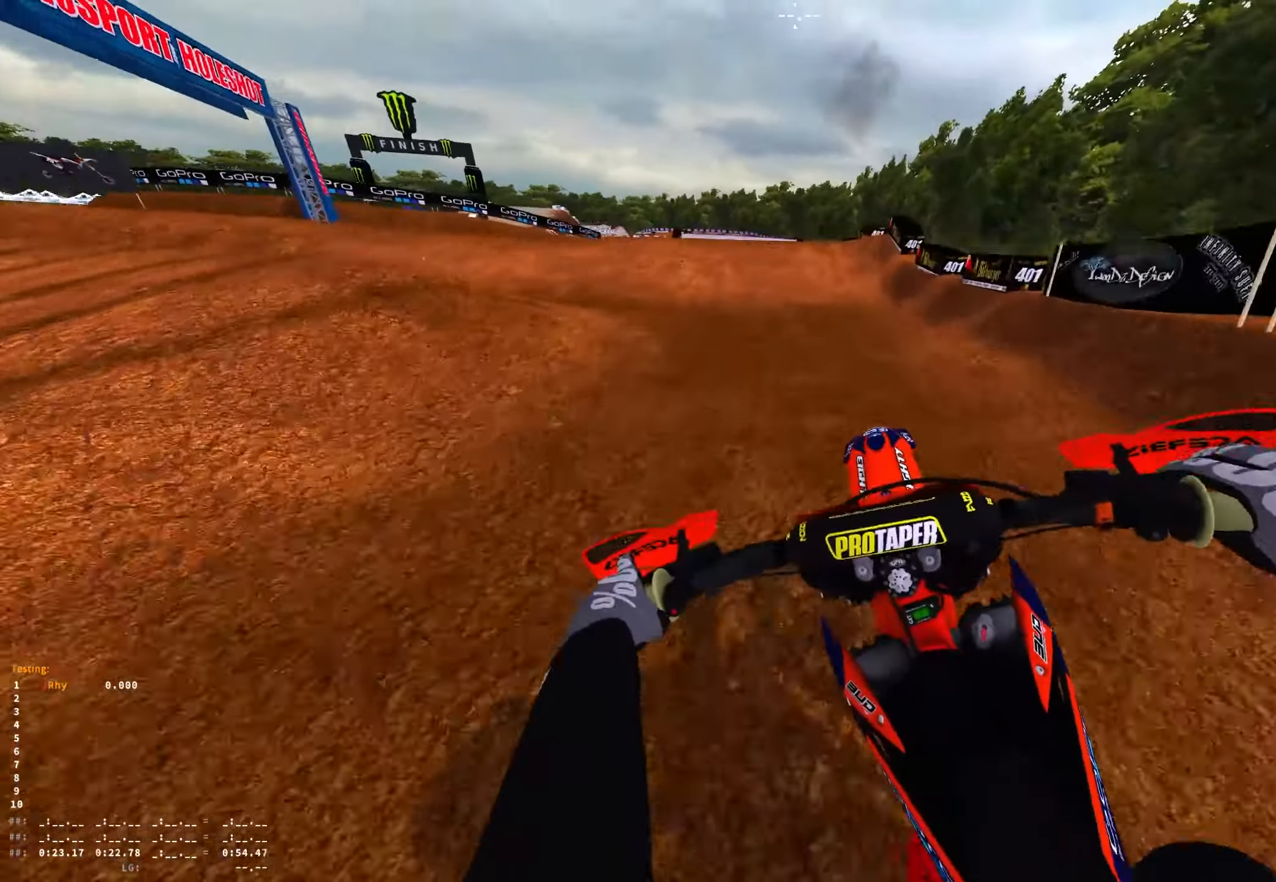
{"buttons": ["R1", "R2"], "left_stick": "center", "right_stick": "center", "events": [[50, "R1", "up"], [66, "R1", "down"], [66, "R2", "up"], [116, "B", "down"], [133, "left_stick", "center"], [166, "R2", "down"], [233, "B", "up"]]}
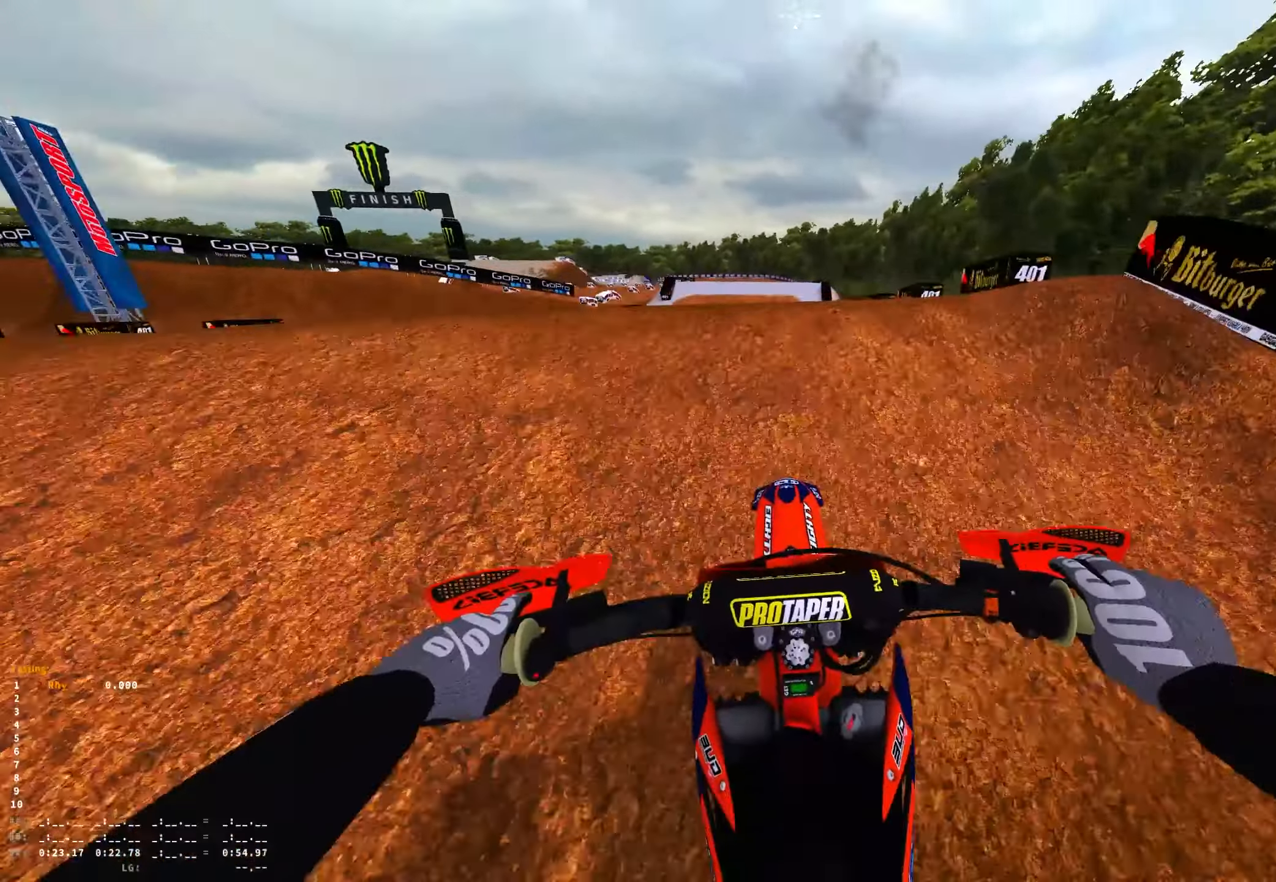
{"buttons": [], "left_stick": "center", "right_stick": "center", "events": [[100, "right_stick", "down"], [266, "R1", "up"], [266, "R2", "up"], [350, "right_stick", "center"]]}
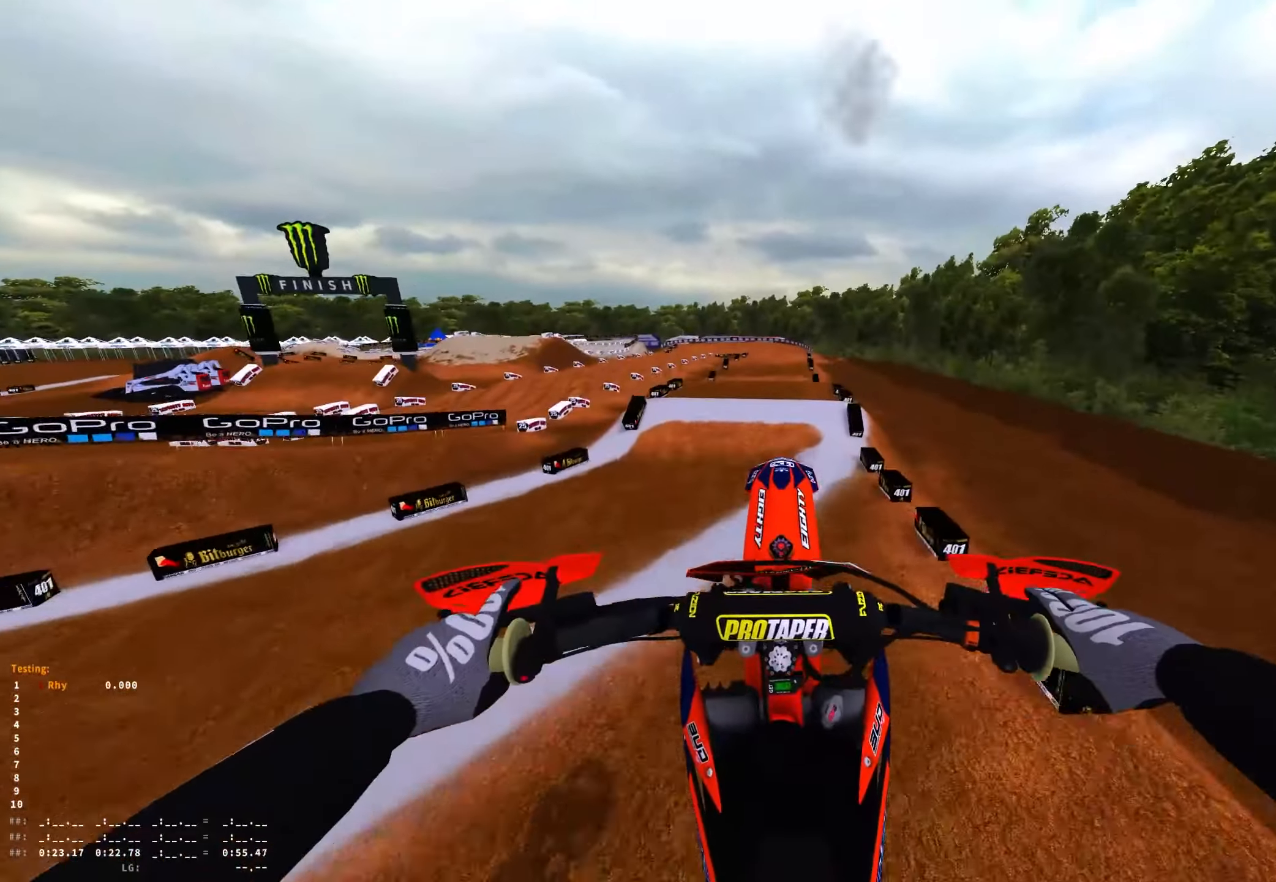
{"buttons": [], "left_stick": "center", "right_stick": "down", "events": [[233, "left_stick", "right"], [333, "right_stick", "down"], [466, "left_stick", "center"]]}
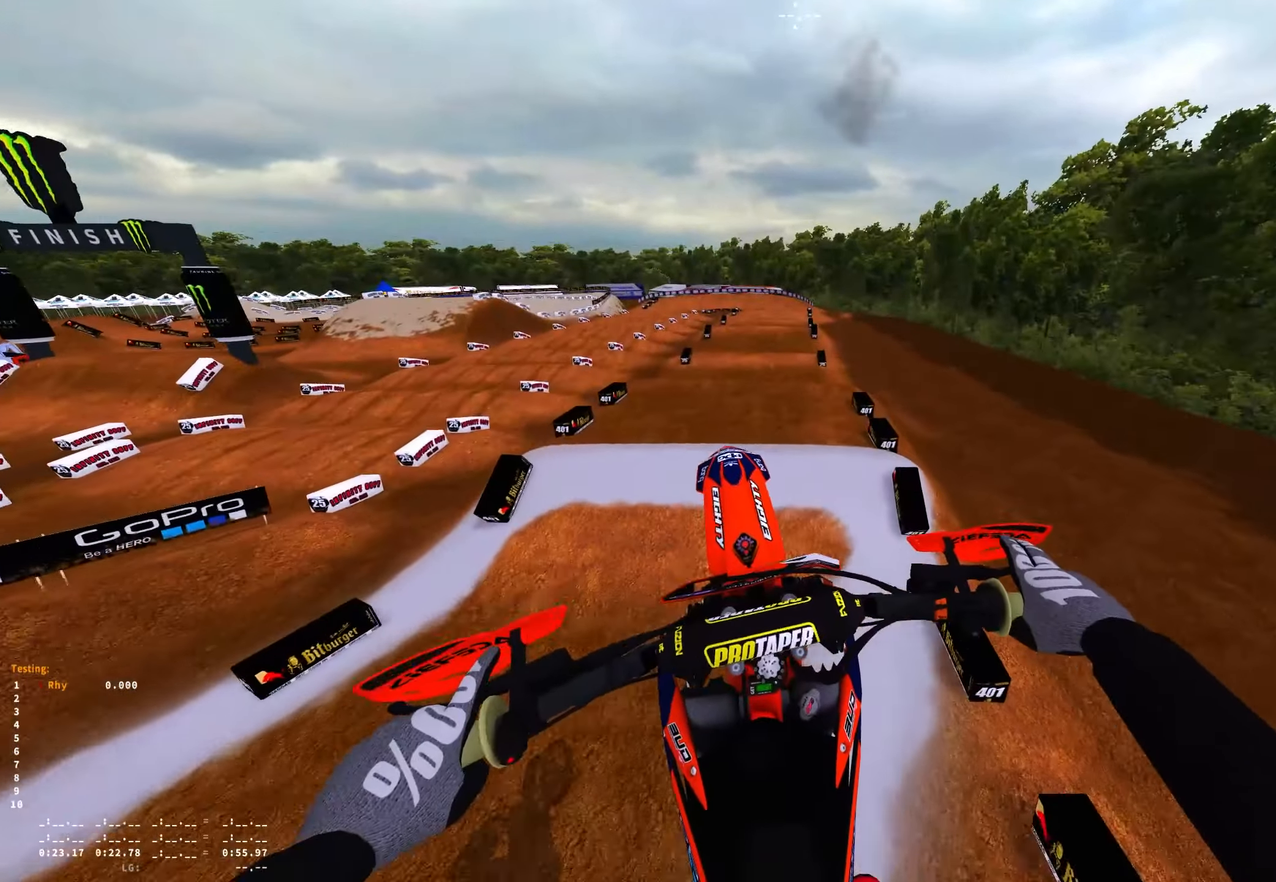
{"buttons": [], "left_stick": "up-left", "right_stick": "center", "events": [[266, "right_stick", "center"], [450, "left_stick", "left"], [500, "left_stick", "up-left"]]}
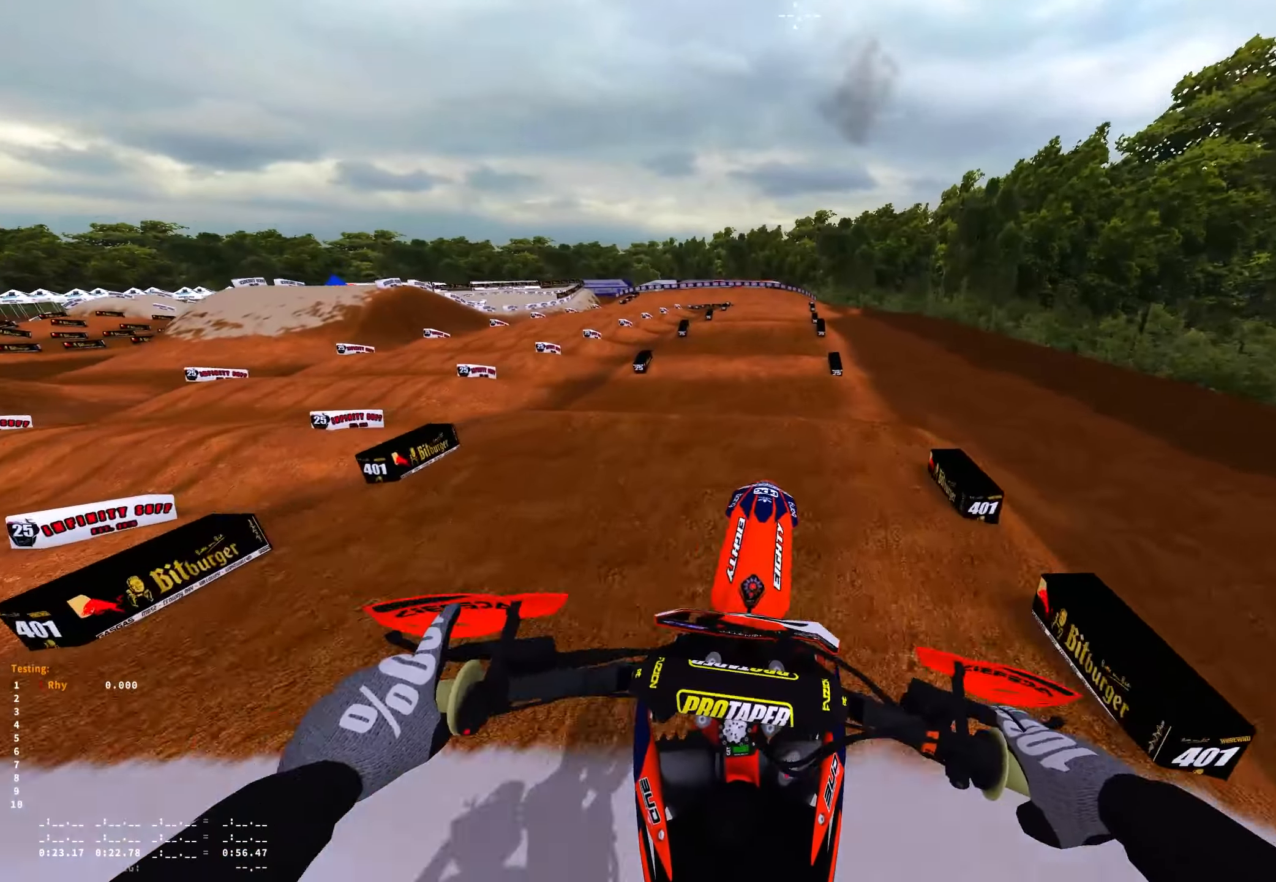
{"buttons": ["R2"], "left_stick": "center", "right_stick": "down", "events": [[33, "R2", "down"], [200, "left_stick", "center"], [250, "right_stick", "down"]]}
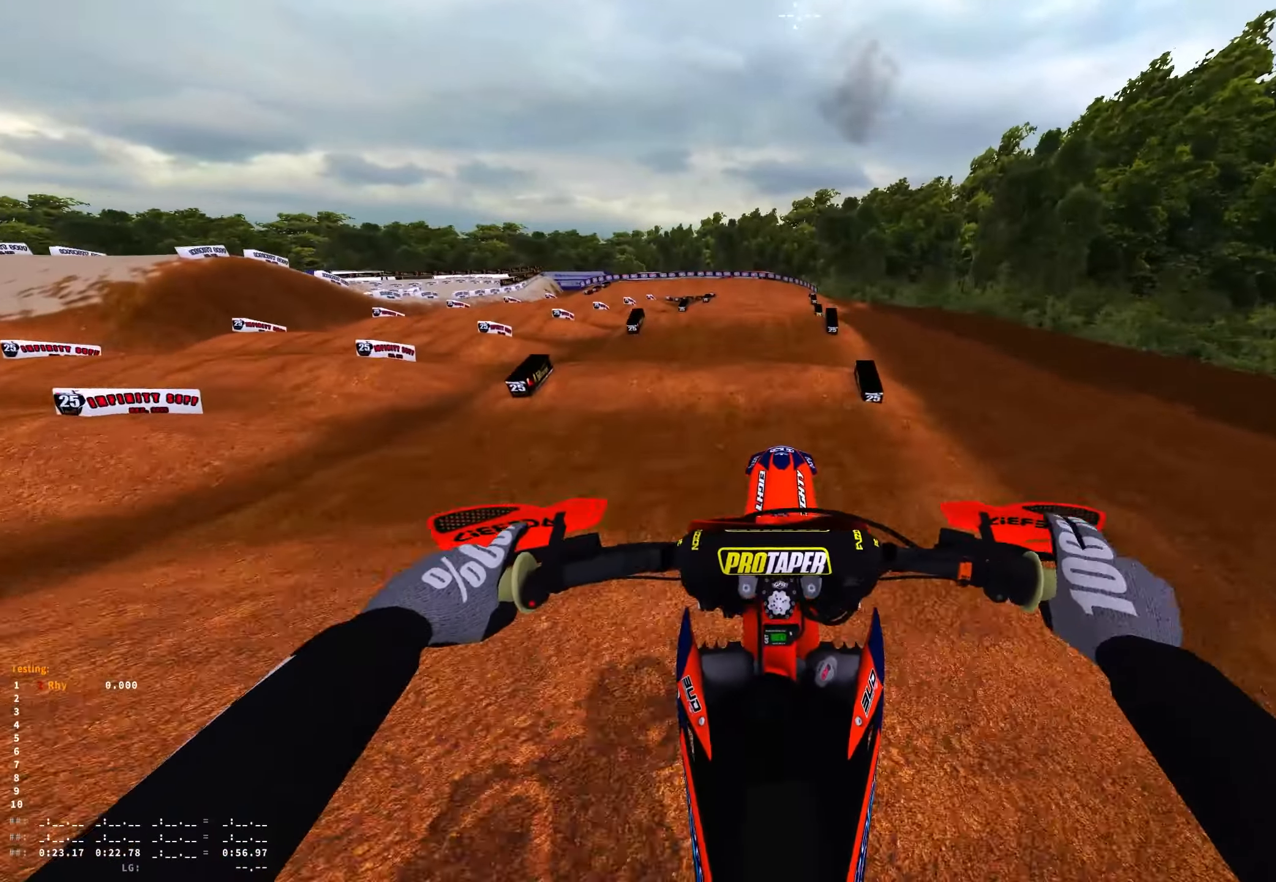
{"buttons": ["R2"], "left_stick": "center", "right_stick": "up", "events": [[33, "right_stick", "center"], [50, "R2", "up"], [333, "R2", "down"], [483, "right_stick", "up"]]}
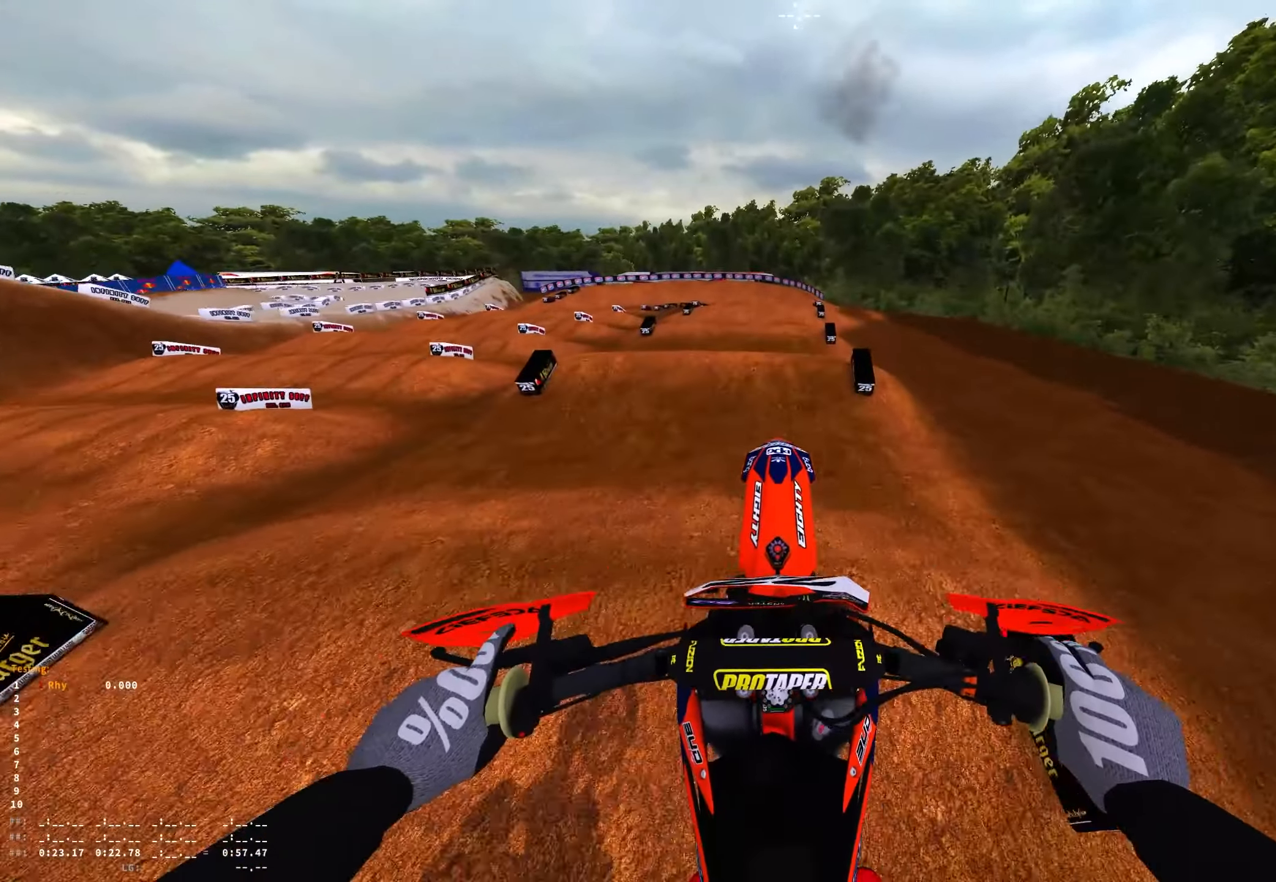
{"buttons": ["R2"], "left_stick": "center", "right_stick": "center", "events": [[133, "R2", "up"], [416, "R2", "down"], [450, "right_stick", "center"]]}
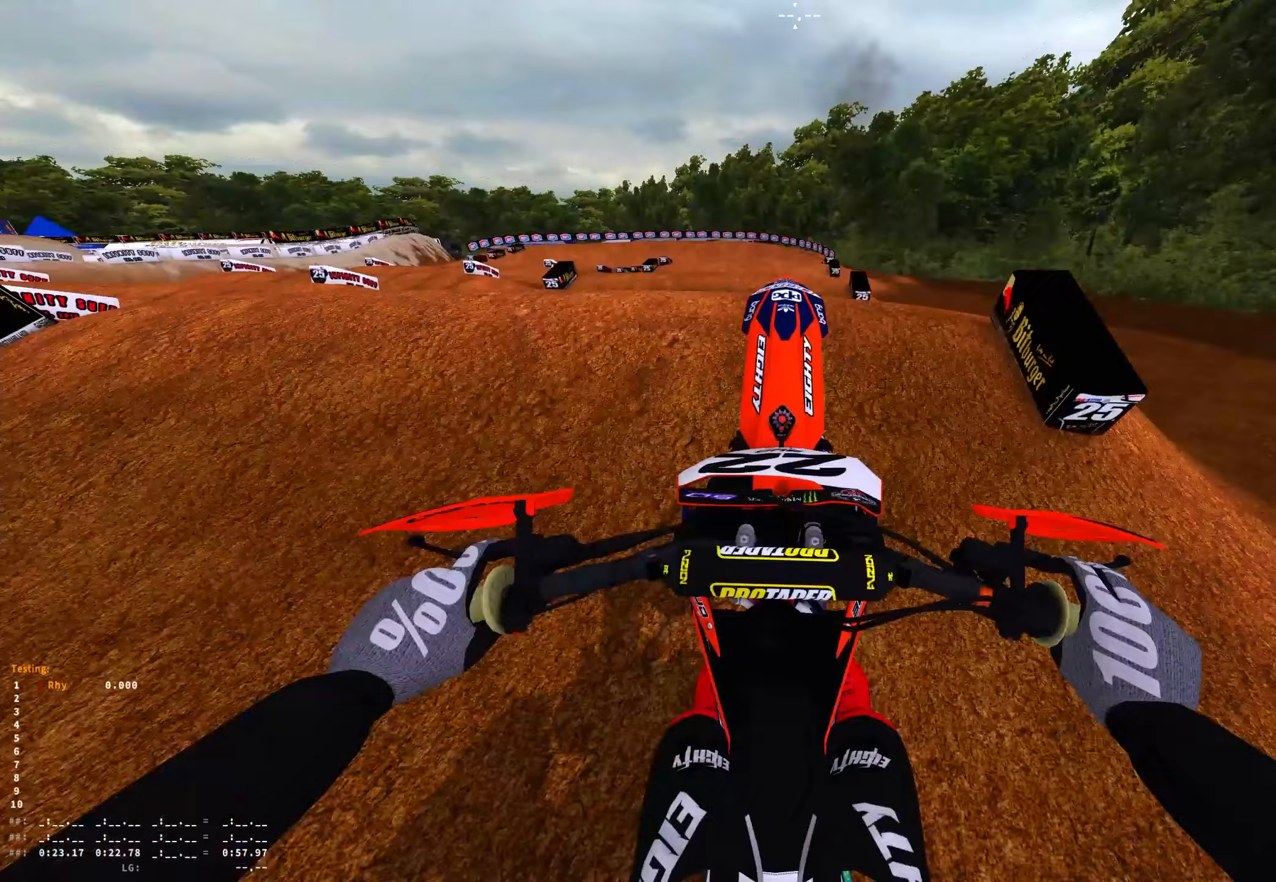
{"buttons": ["A", "R1"], "left_stick": "center", "right_stick": "center", "events": [[17, "R1", "down"], [17, "right_stick", "down"], [317, "R2", "up"], [333, "right_stick", "center"], [483, "A", "down"]]}
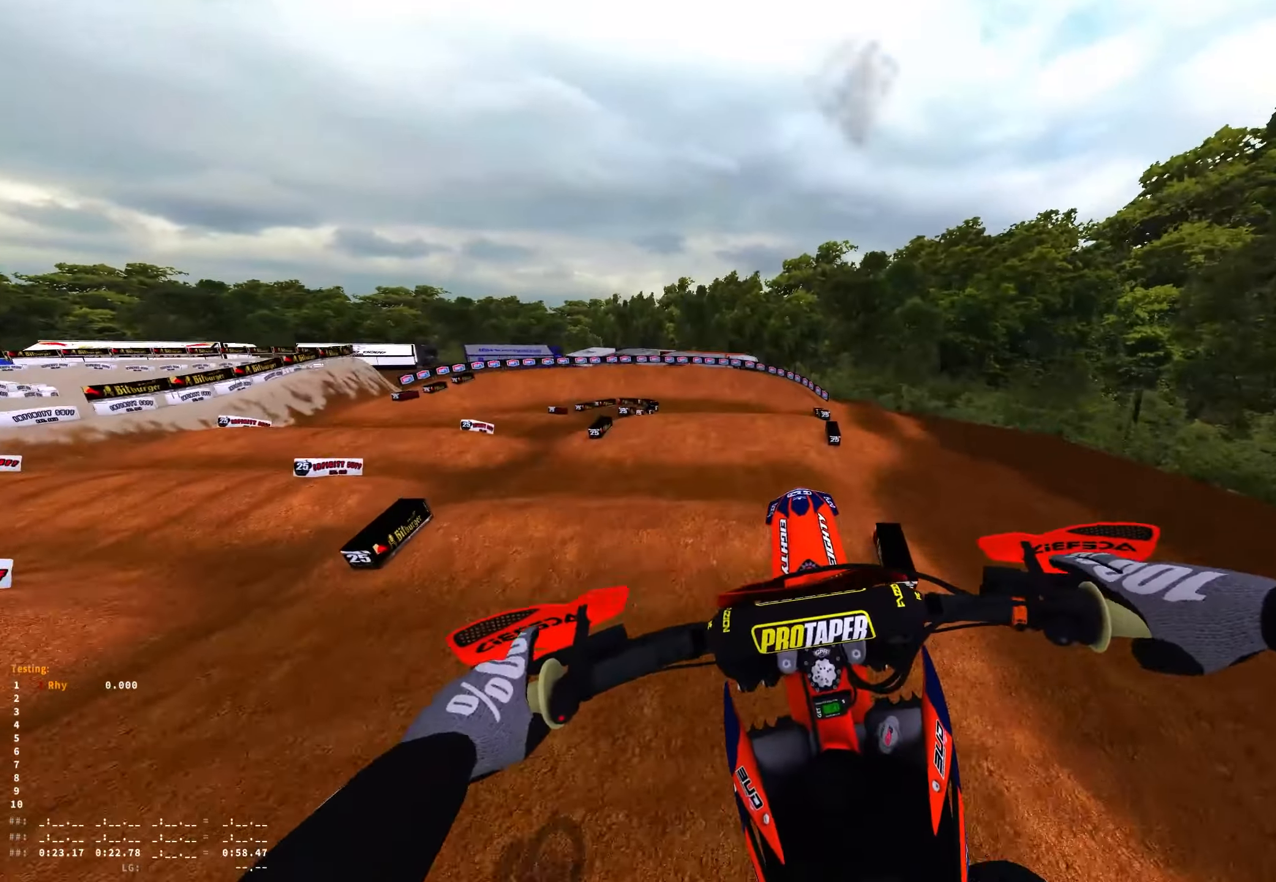
{"buttons": ["R2"], "left_stick": "center", "right_stick": "down-left", "events": [[50, "A", "up"], [50, "left_stick", "up-left"], [267, "left_stick", "center"], [267, "right_stick", "down"], [450, "R2", "down"], [467, "right_stick", "down-left"], [483, "R1", "up"]]}